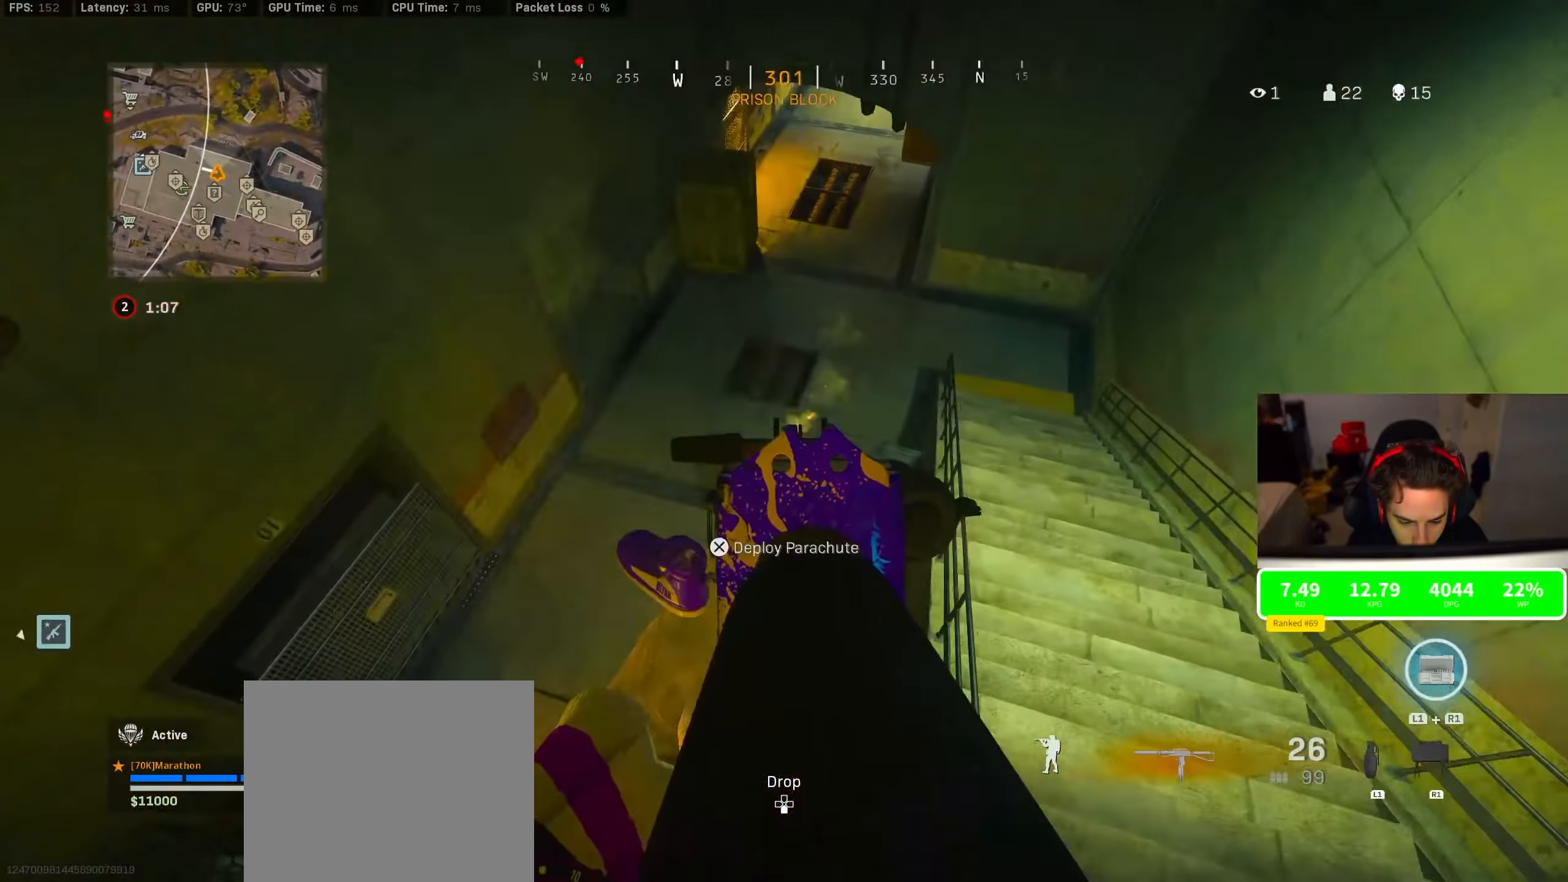
Gameplay with a controller (PlayStation layout); each line is a JSON object with the inputs held at the frame after it (dt_ms = milliseconds from this image to that frame). "events" lists button and stick changes between this image and that frame as [ms after this image, input, new state], when the widget could be followed in between.
{"dt_ms": 500, "buttons": ["R2"], "left_stick": "down-left", "right_stick": "up-right", "events": [[33, "right_stick", "down"], [100, "left_stick", "up-right"], [366, "left_stick", "down"], [433, "left_stick", "down-left"], [433, "right_stick", "right"], [500, "right_stick", "up-right"]]}
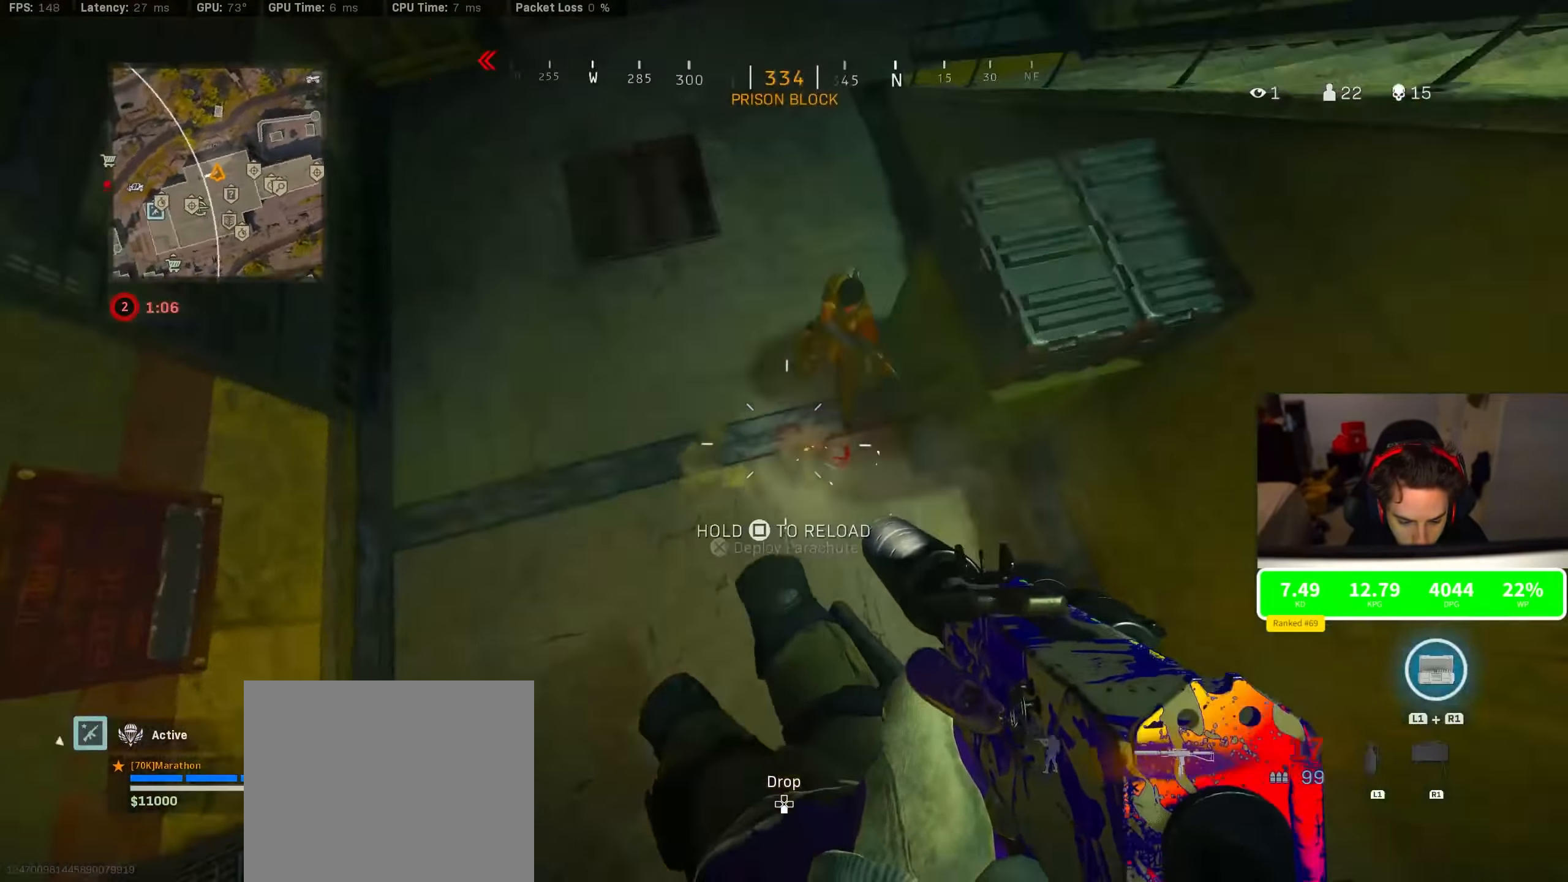
{"dt_ms": 500, "buttons": ["L2", "R2"], "left_stick": "down-right", "right_stick": "down-left", "events": [[166, "R2", "up"], [300, "R2", "down"], [300, "right_stick", "up-left"], [400, "L2", "down"], [400, "R3", "down"], [400, "left_stick", "down-right"], [450, "R3", "up"], [450, "right_stick", "down-left"]]}
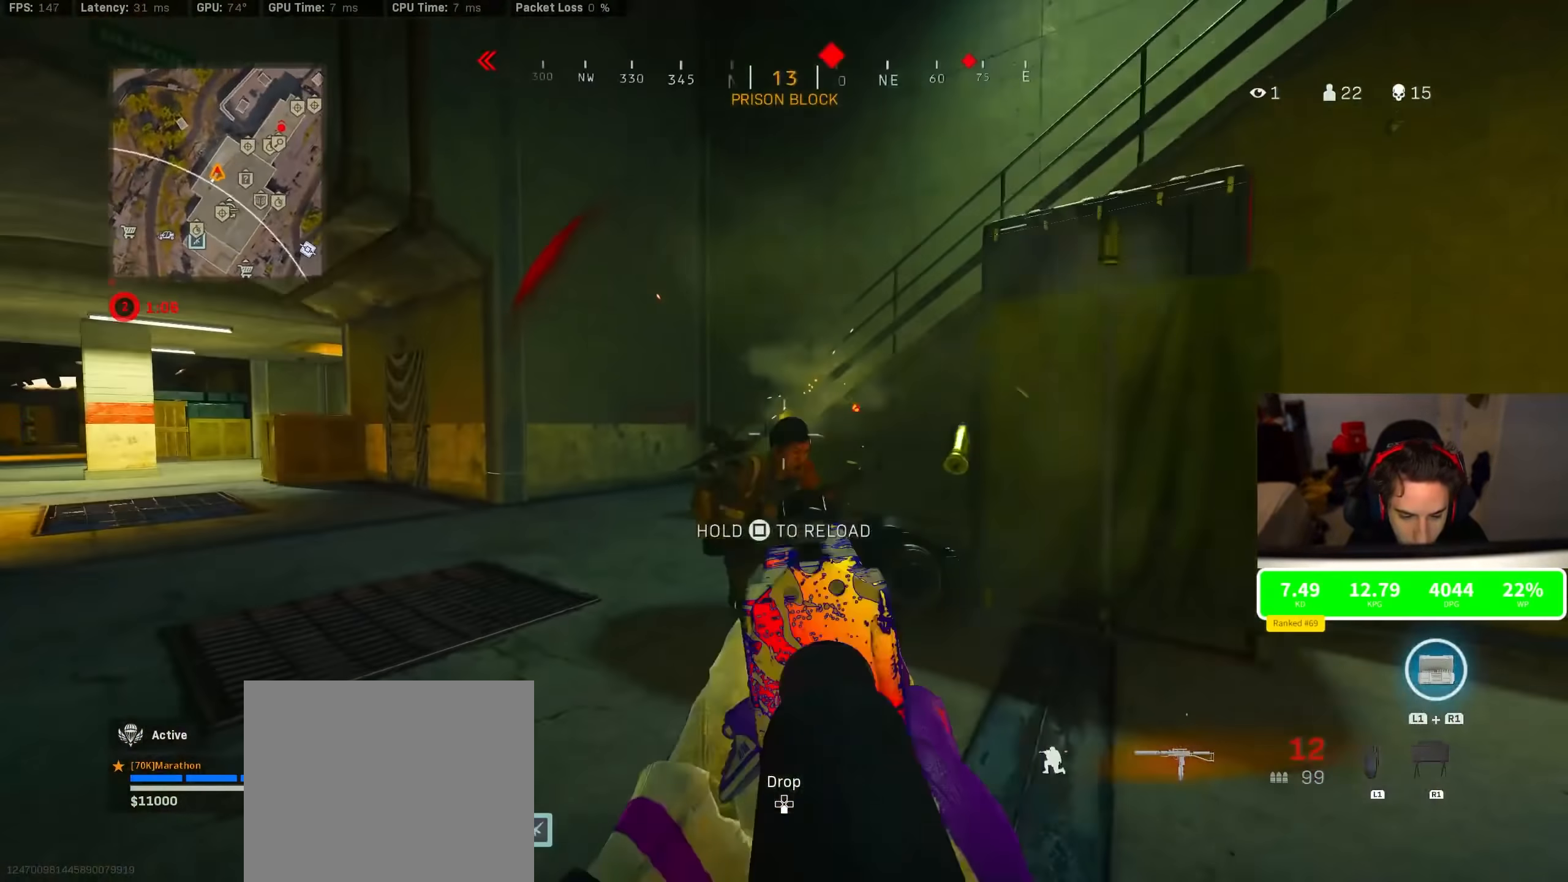
{"dt_ms": 500, "buttons": ["CROSS"], "left_stick": "up-right", "right_stick": "center", "events": [[16, "R3", "down"], [100, "R3", "up"], [250, "right_stick", "down"], [400, "right_stick", "center"], [416, "L2", "up"], [433, "R2", "up"], [466, "CROSS", "down"], [466, "left_stick", "up-right"]]}
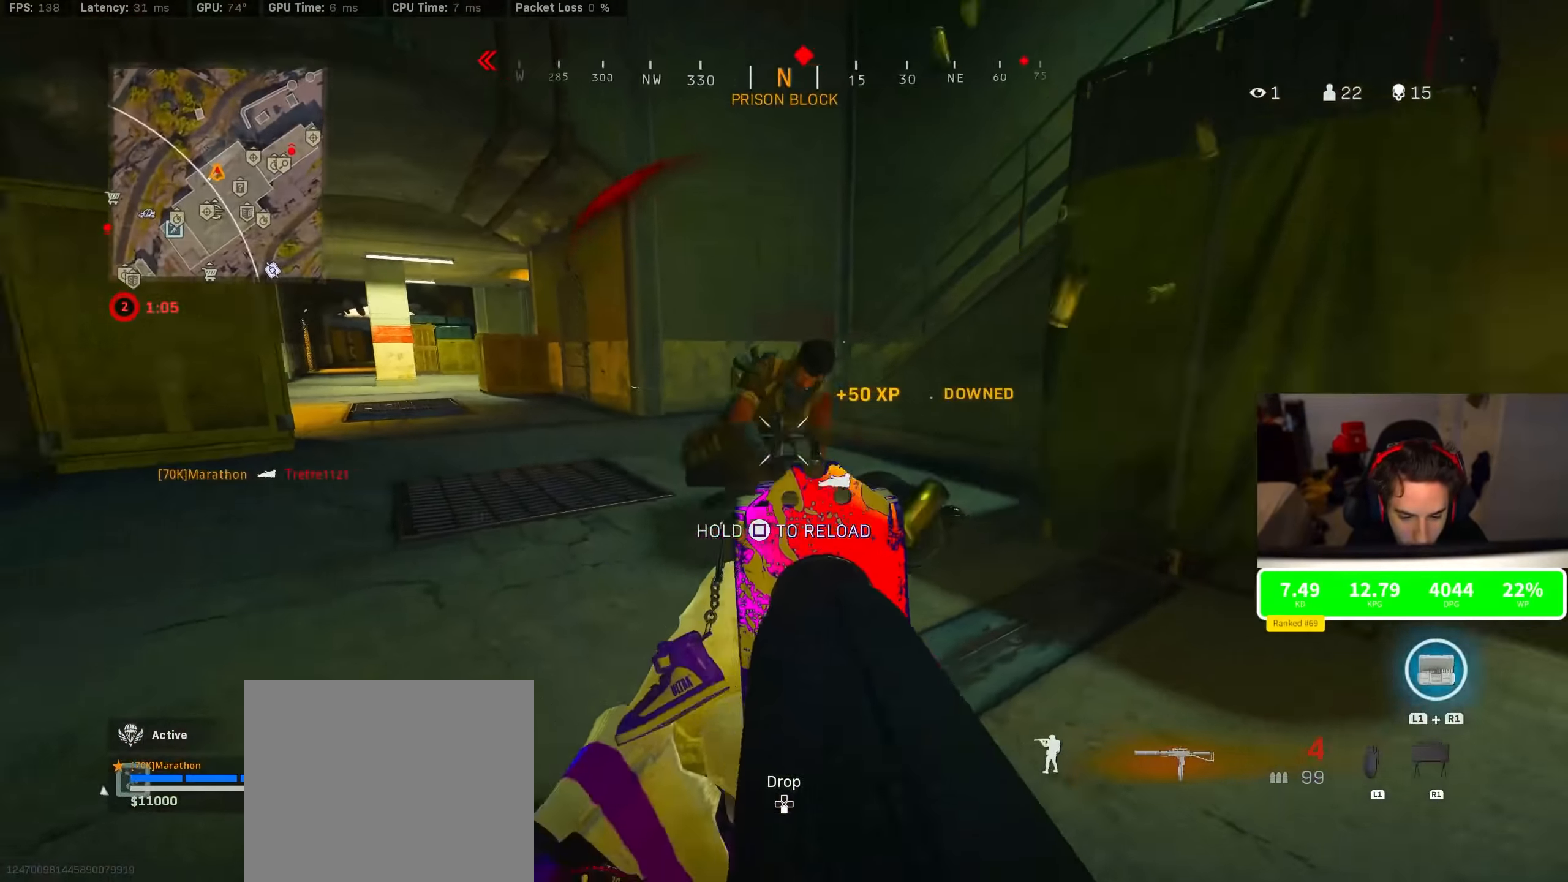
{"dt_ms": 500, "buttons": [], "left_stick": "up-right", "right_stick": "center", "events": [[50, "SQUARE", "down"], [83, "CROSS", "up"], [133, "left_stick", "center"], [366, "SQUARE", "up"], [466, "left_stick", "up-right"]]}
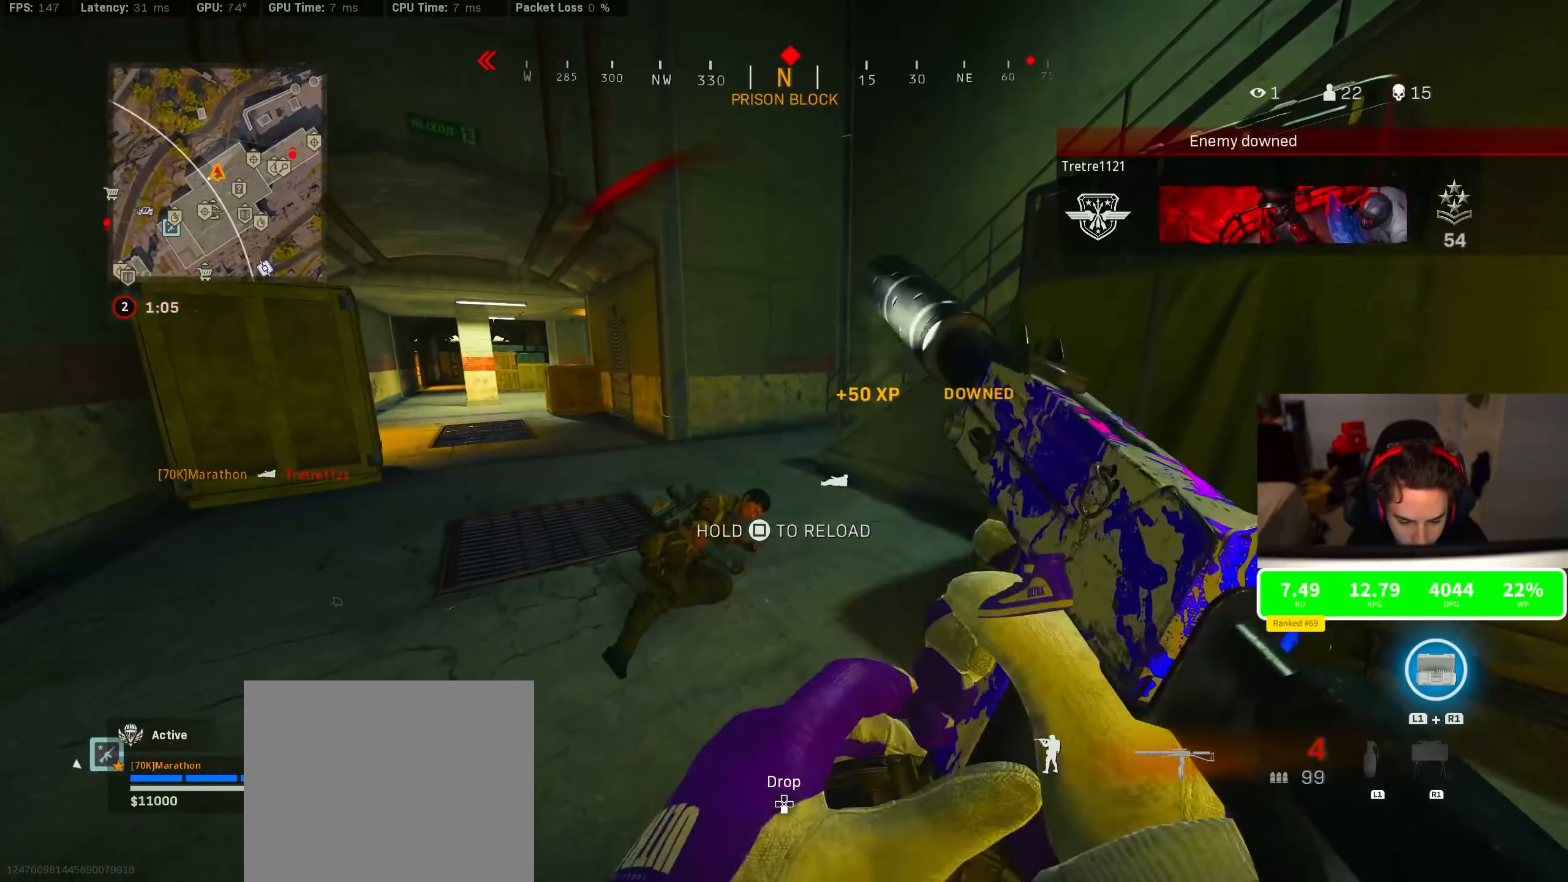
{"dt_ms": 500, "buttons": [], "left_stick": "up-right", "right_stick": "center", "events": [[200, "left_stick", "up"], [483, "left_stick", "up-right"]]}
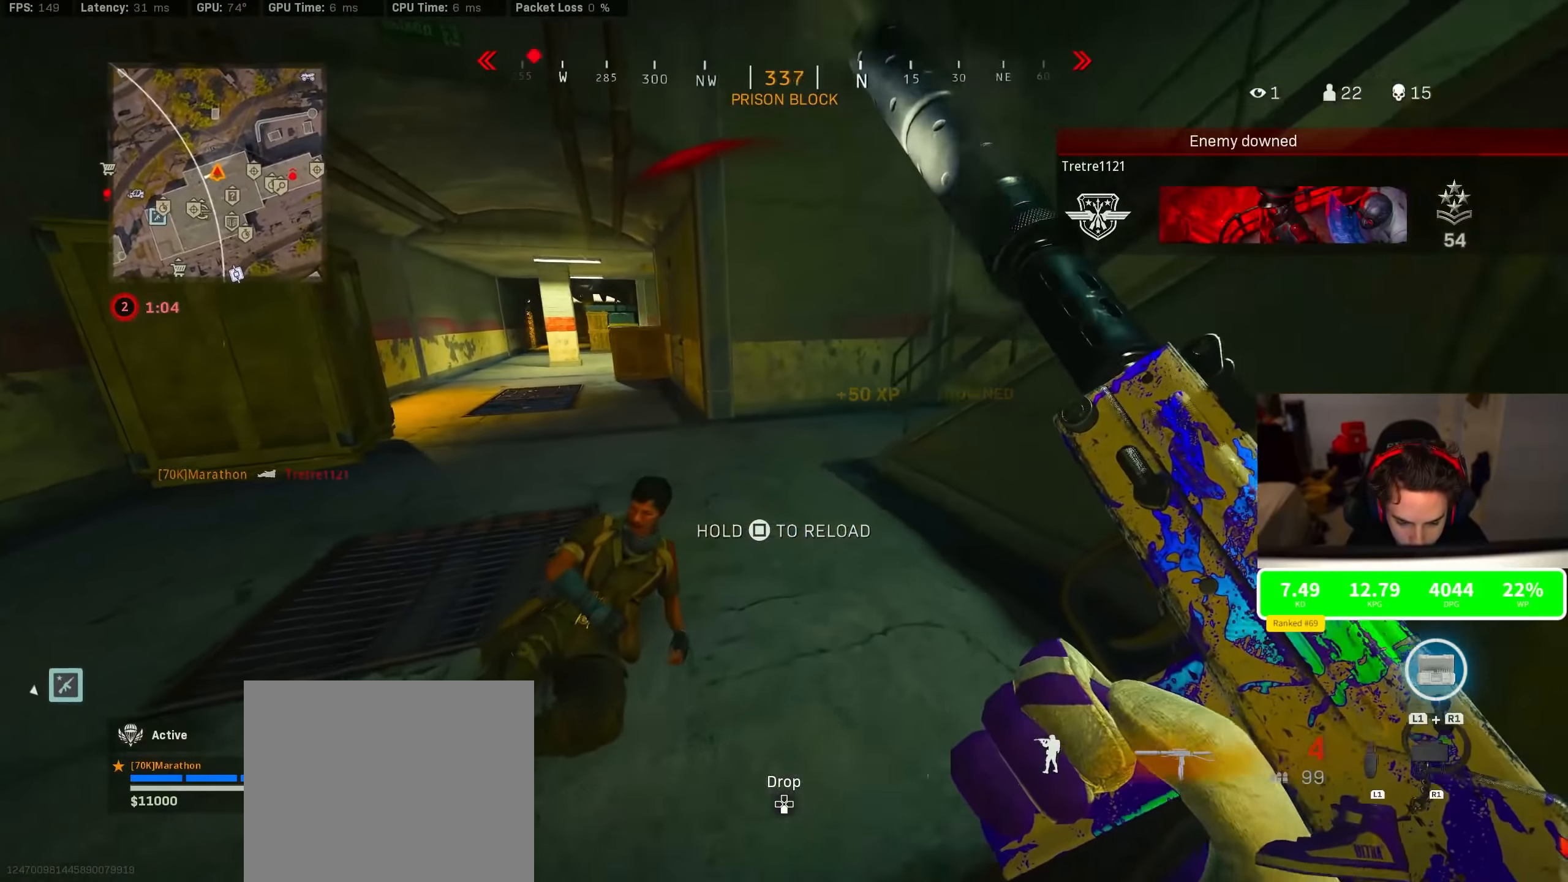
{"dt_ms": 500, "buttons": [], "left_stick": "up-right", "right_stick": "left", "events": [[250, "right_stick", "left"]]}
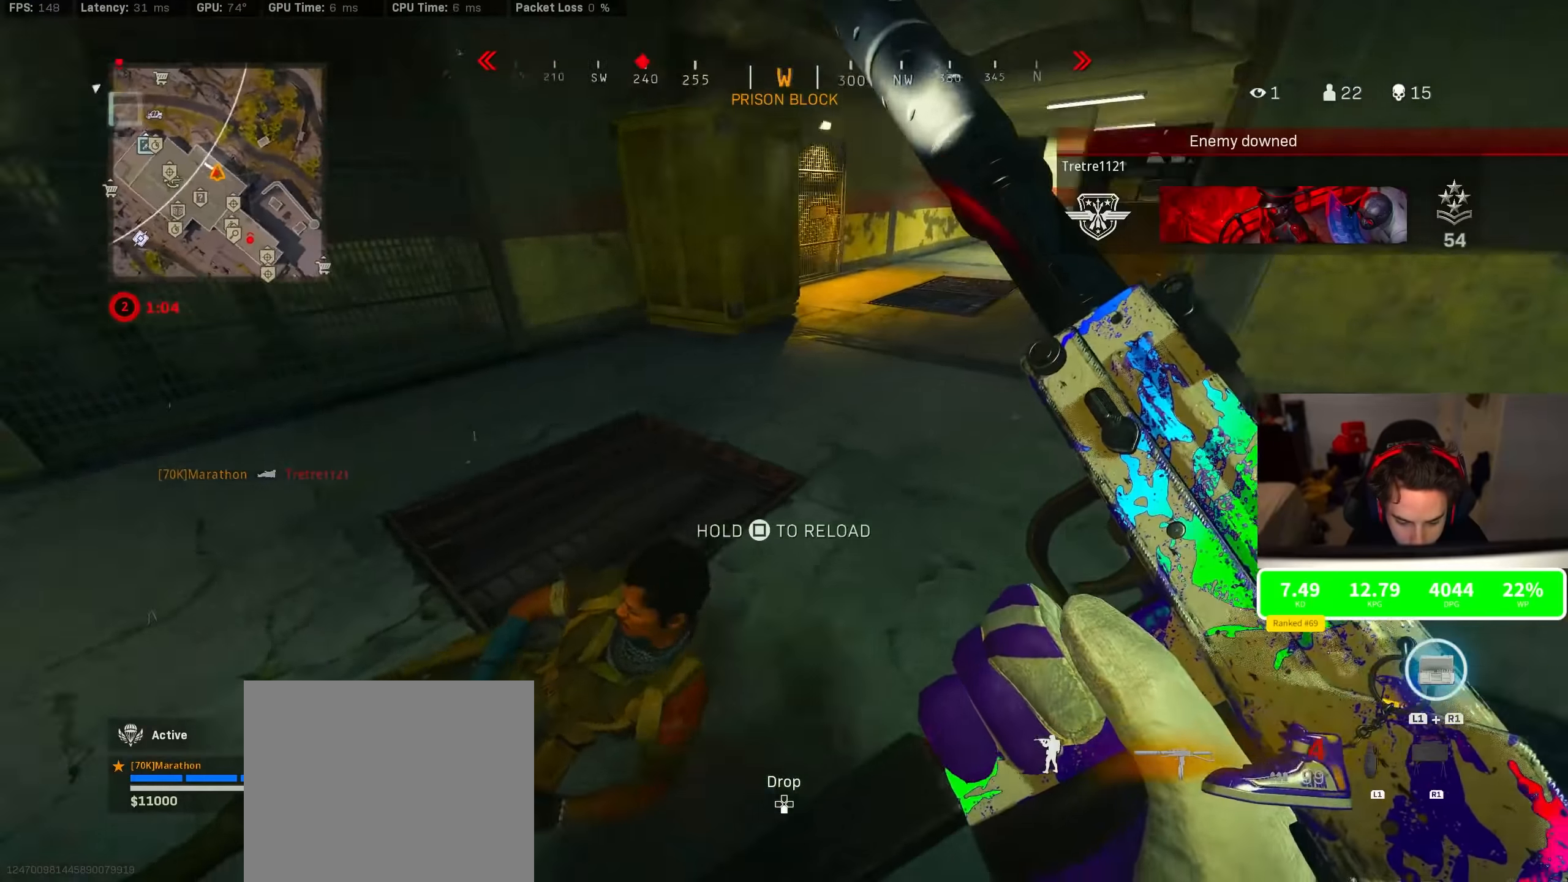
{"dt_ms": 500, "buttons": ["TRIANGLE"], "left_stick": "down-right", "right_stick": "center", "events": [[66, "left_stick", "right"], [166, "left_stick", "down-right"], [250, "right_stick", "center"], [350, "TRIANGLE", "down"], [416, "TRIANGLE", "up"], [450, "TRIANGLE", "down"]]}
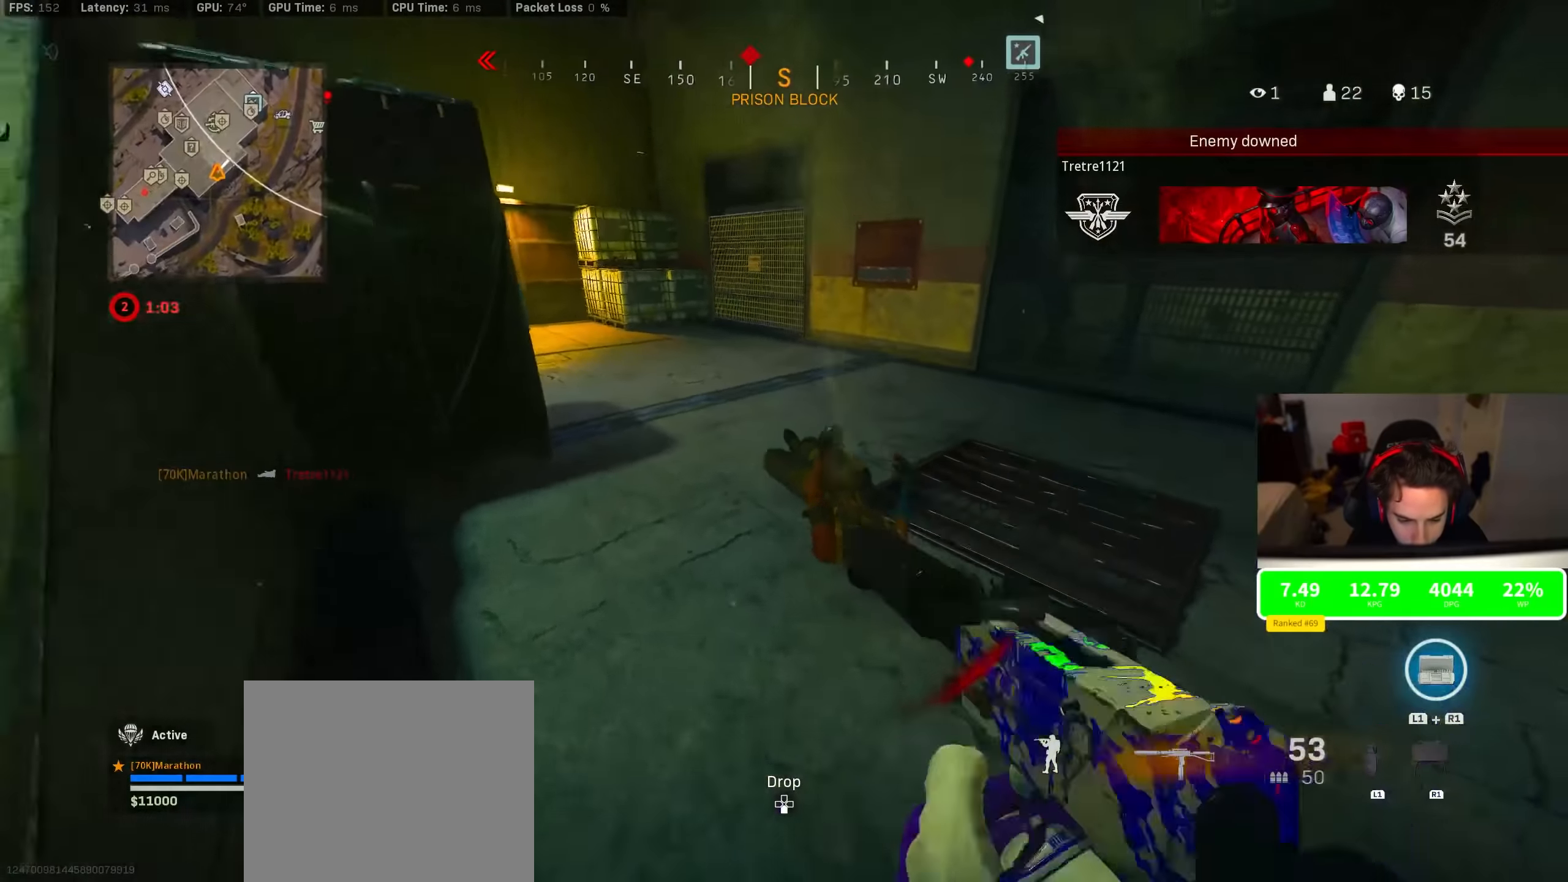
{"dt_ms": 500, "buttons": ["L2", "R2"], "left_stick": "center", "right_stick": "up", "events": [[33, "TRIANGLE", "up"], [83, "L2", "down"], [133, "left_stick", "down"], [233, "right_stick", "down"], [300, "R2", "down"], [316, "right_stick", "center"], [450, "left_stick", "center"], [483, "right_stick", "up"]]}
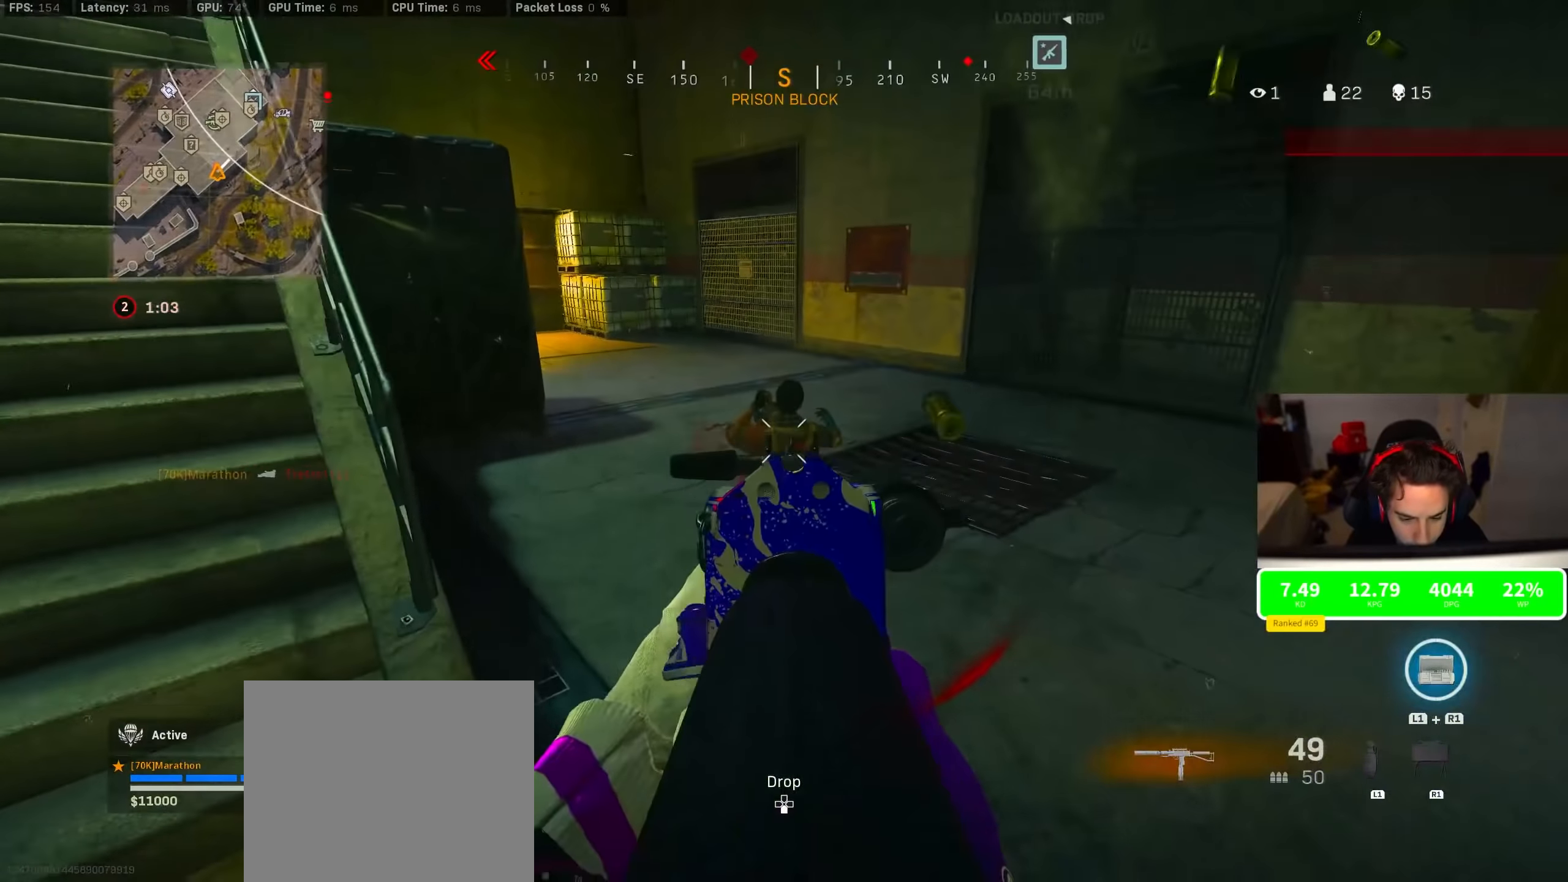
{"dt_ms": 500, "buttons": ["TRIANGLE"], "left_stick": "down", "right_stick": "center", "events": [[83, "right_stick", "center"], [216, "left_stick", "down"], [316, "R2", "up"], [316, "TRIANGLE", "down"], [350, "L2", "up"], [400, "TRIANGLE", "up"], [466, "TRIANGLE", "down"]]}
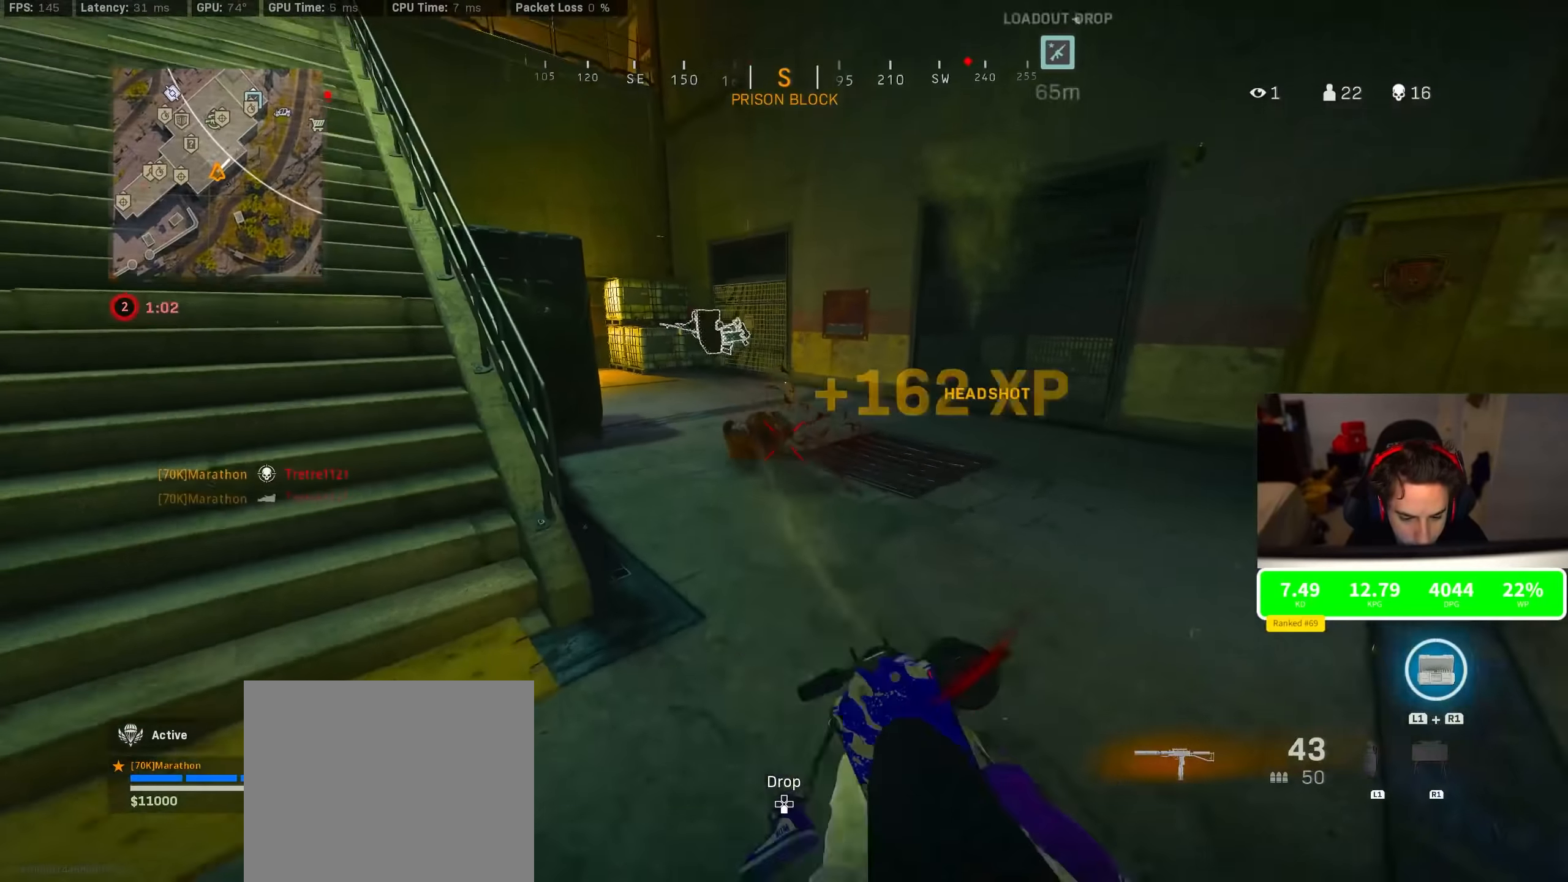
{"dt_ms": 500, "buttons": [], "left_stick": "up", "right_stick": "center", "events": [[16, "TRIANGLE", "up"], [50, "left_stick", "center"], [234, "TRIANGLE", "down"], [367, "left_stick", "up"], [417, "TRIANGLE", "up"]]}
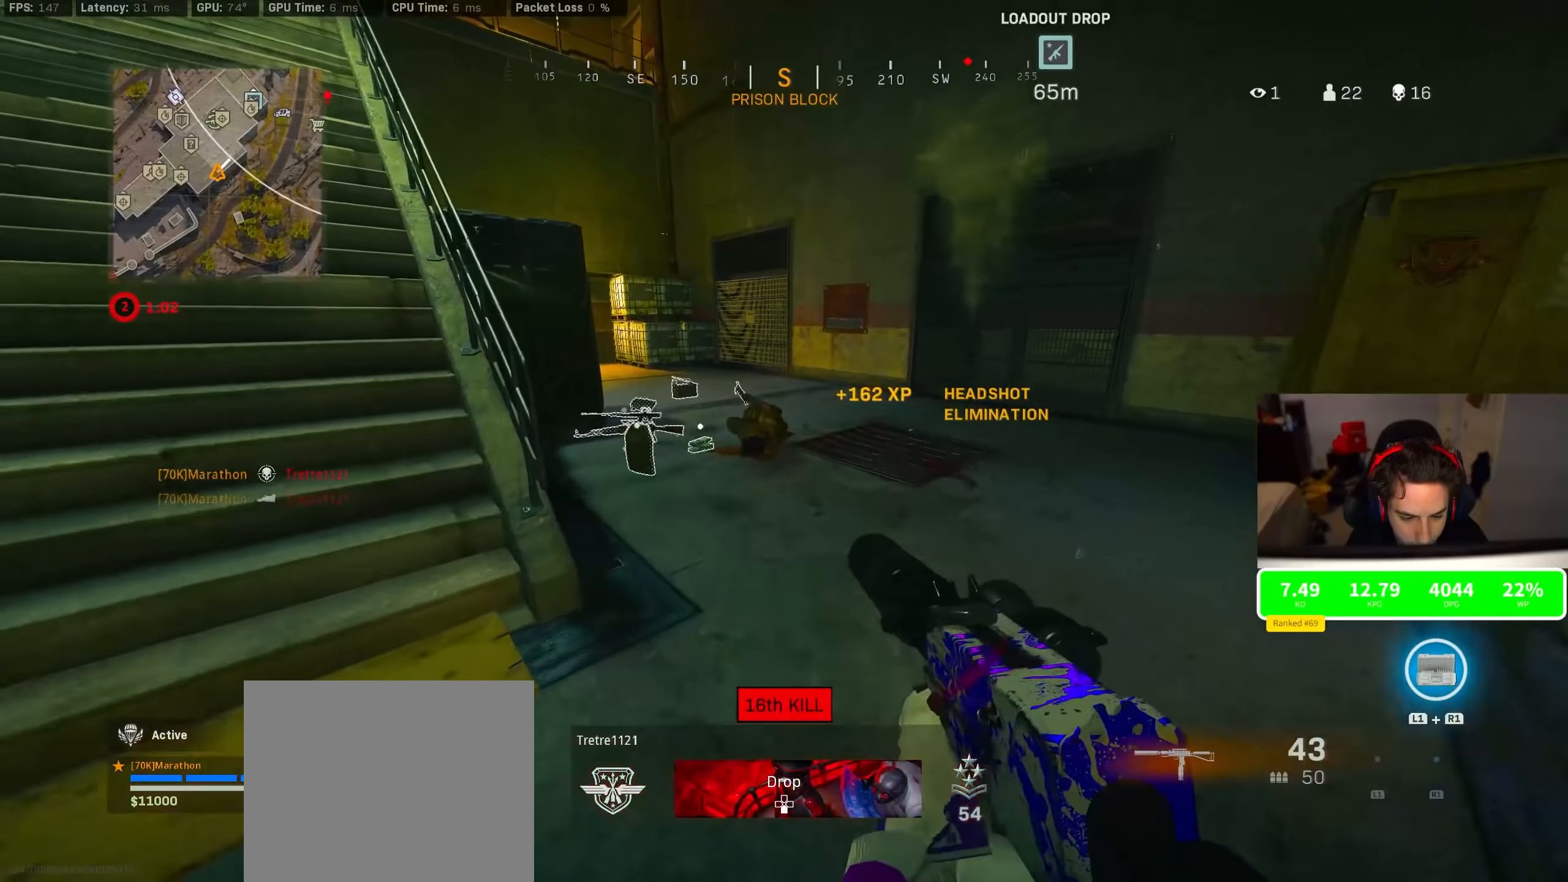
{"dt_ms": 500, "buttons": ["R3"], "left_stick": "right", "right_stick": "down-left", "events": [[34, "right_stick", "up-left"], [134, "R3", "down"], [200, "right_stick", "up"], [350, "R3", "up"], [350, "left_stick", "up-right"], [350, "right_stick", "center"], [450, "left_stick", "right"], [467, "R3", "down"], [467, "right_stick", "down-left"]]}
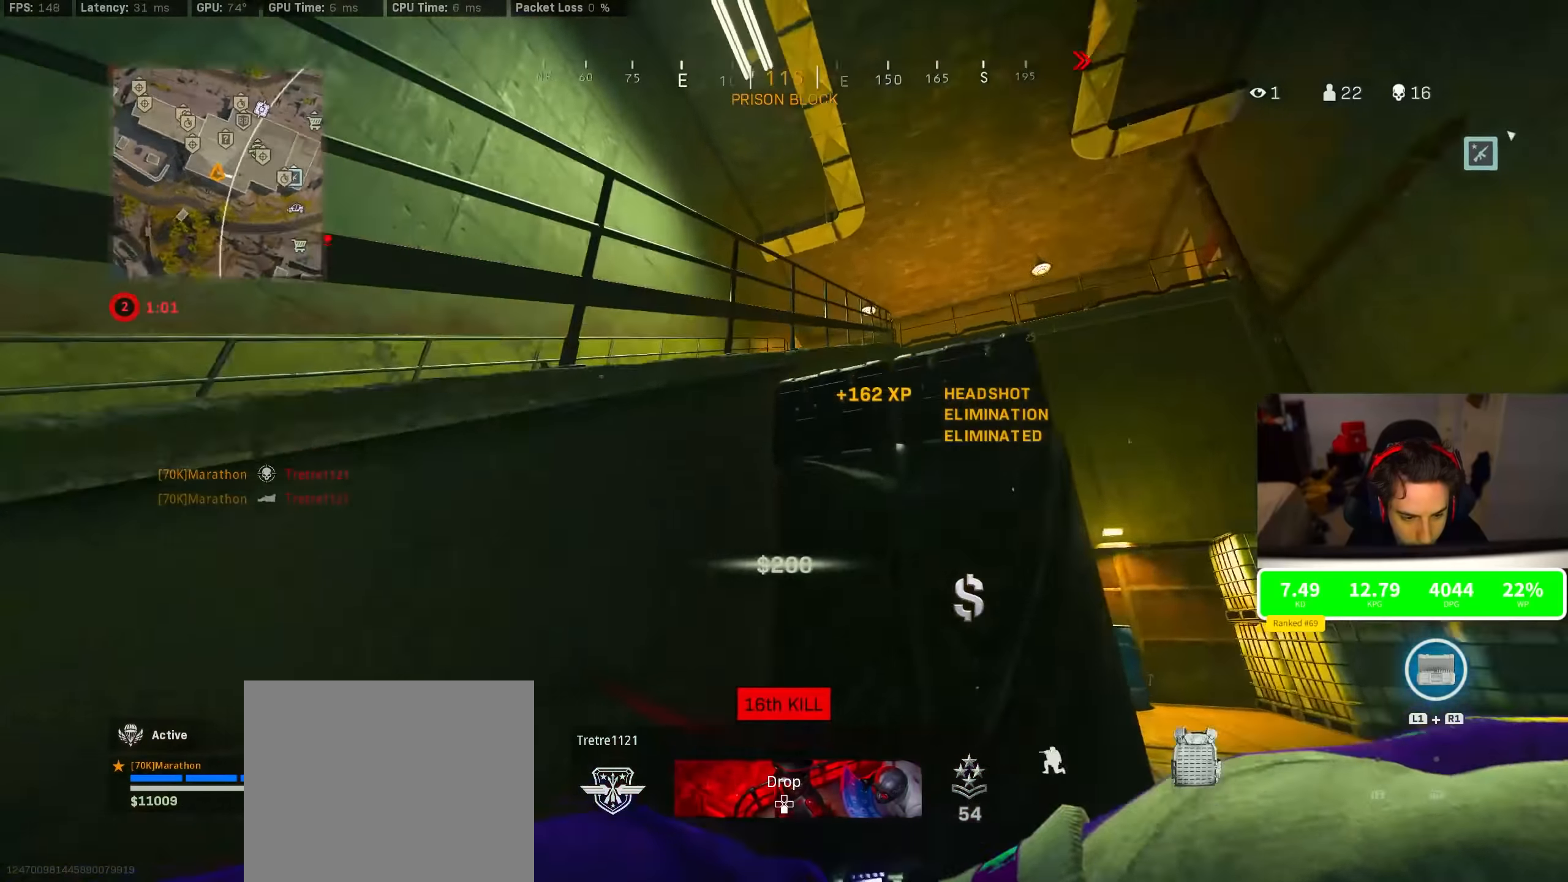
{"dt_ms": 500, "buttons": [], "left_stick": "up", "right_stick": "up-left", "events": [[34, "CROSS", "down"], [67, "R3", "up"], [100, "CROSS", "up"], [167, "left_stick", "down"], [250, "right_stick", "down-right"], [284, "left_stick", "center"], [317, "right_stick", "center"], [350, "left_stick", "up"], [384, "right_stick", "up-left"]]}
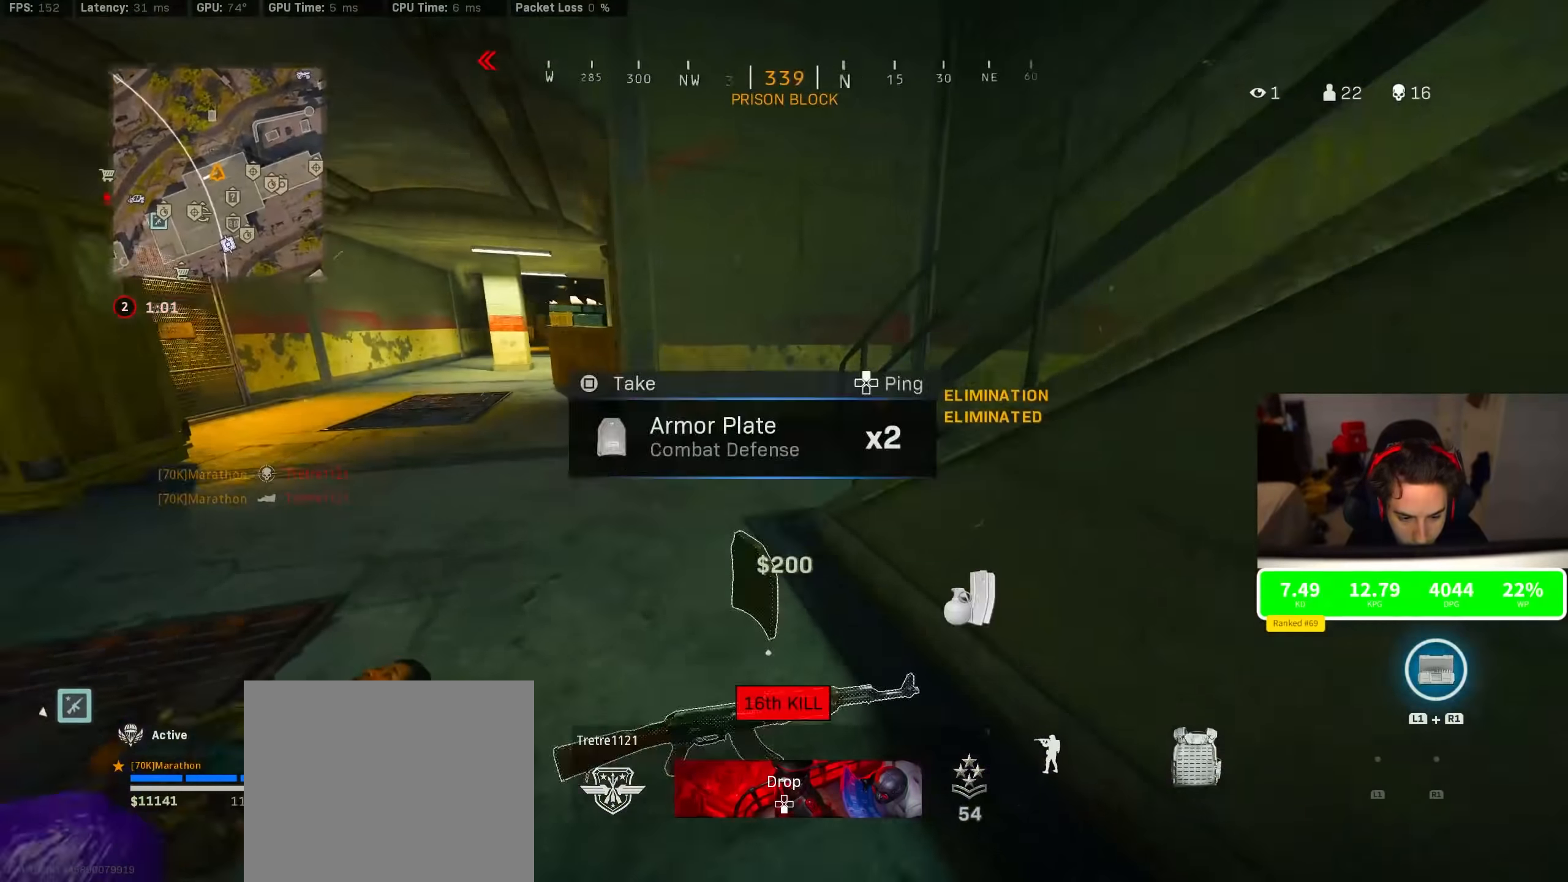
{"dt_ms": 500, "buttons": ["CROSS"], "left_stick": "down-right", "right_stick": "up-left"}
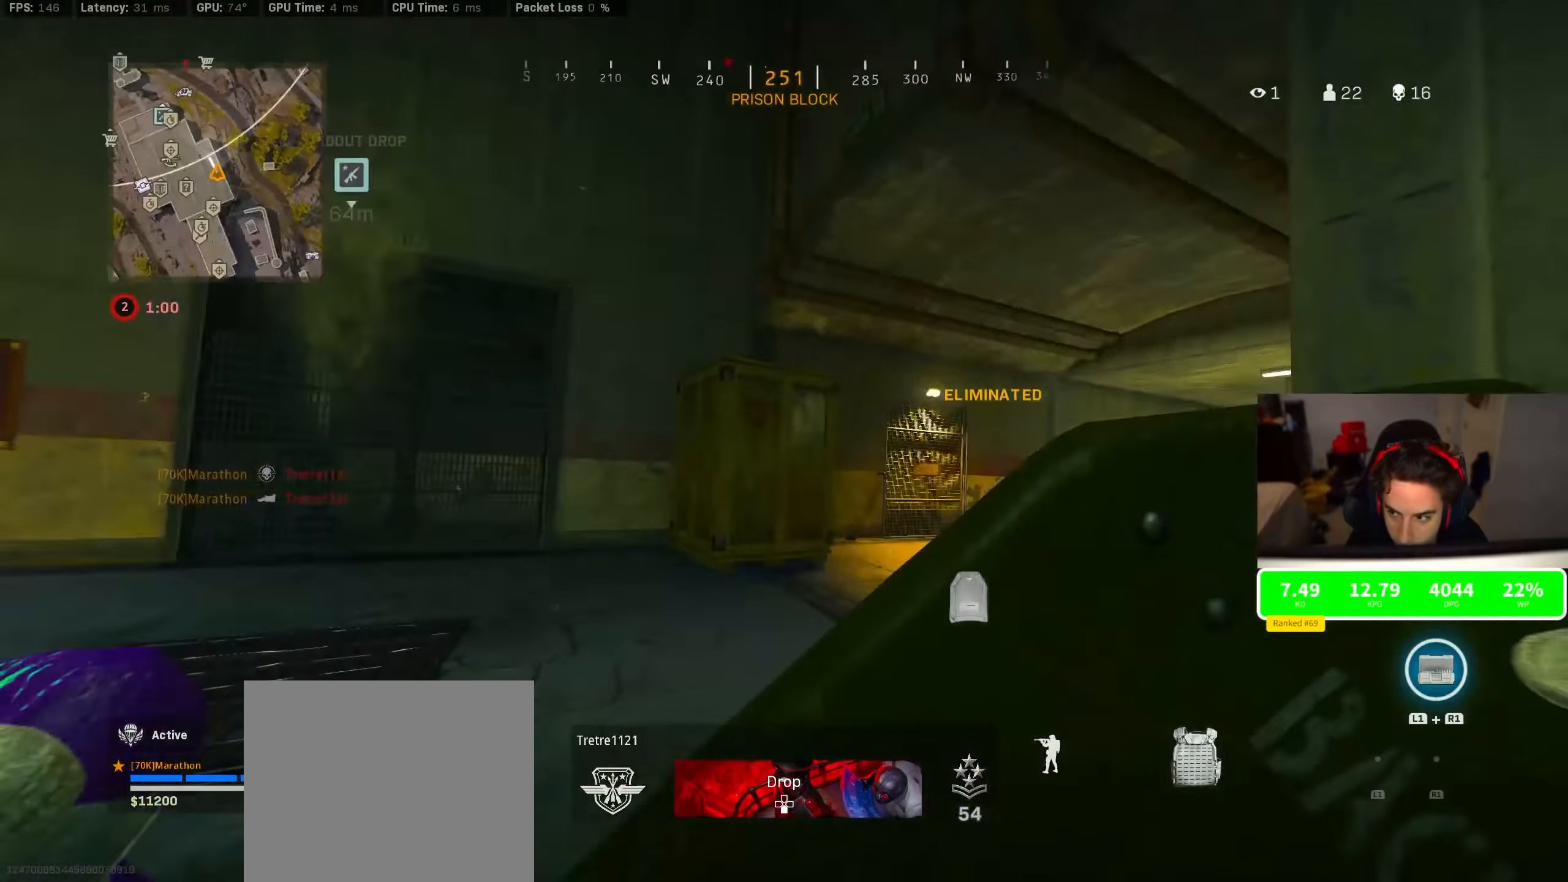
{"dt_ms": 500, "buttons": [], "left_stick": "up-left", "right_stick": "center", "events": [[67, "CROSS", "up"], [67, "left_stick", "down-left"], [167, "left_stick", "up-left"], [217, "right_stick", "center"], [250, "left_stick", "up"], [367, "right_stick", "right"], [467, "right_stick", "center"], [484, "left_stick", "up-left"]]}
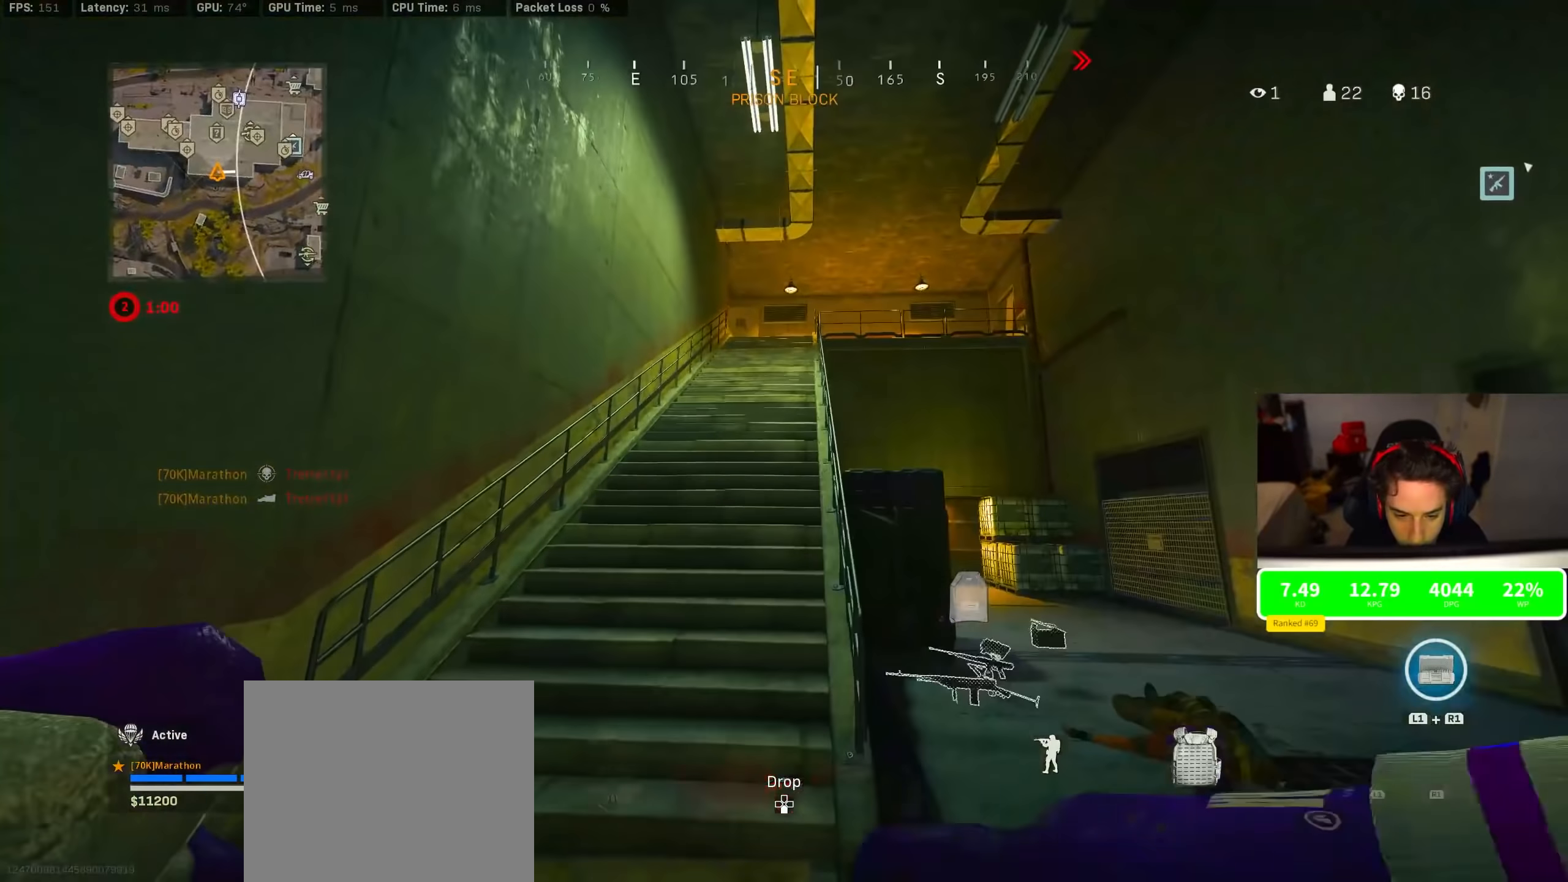
{"dt_ms": 500, "buttons": ["R3"], "left_stick": "up", "right_stick": "center", "events": [[200, "left_stick", "up"], [350, "R3", "down"]]}
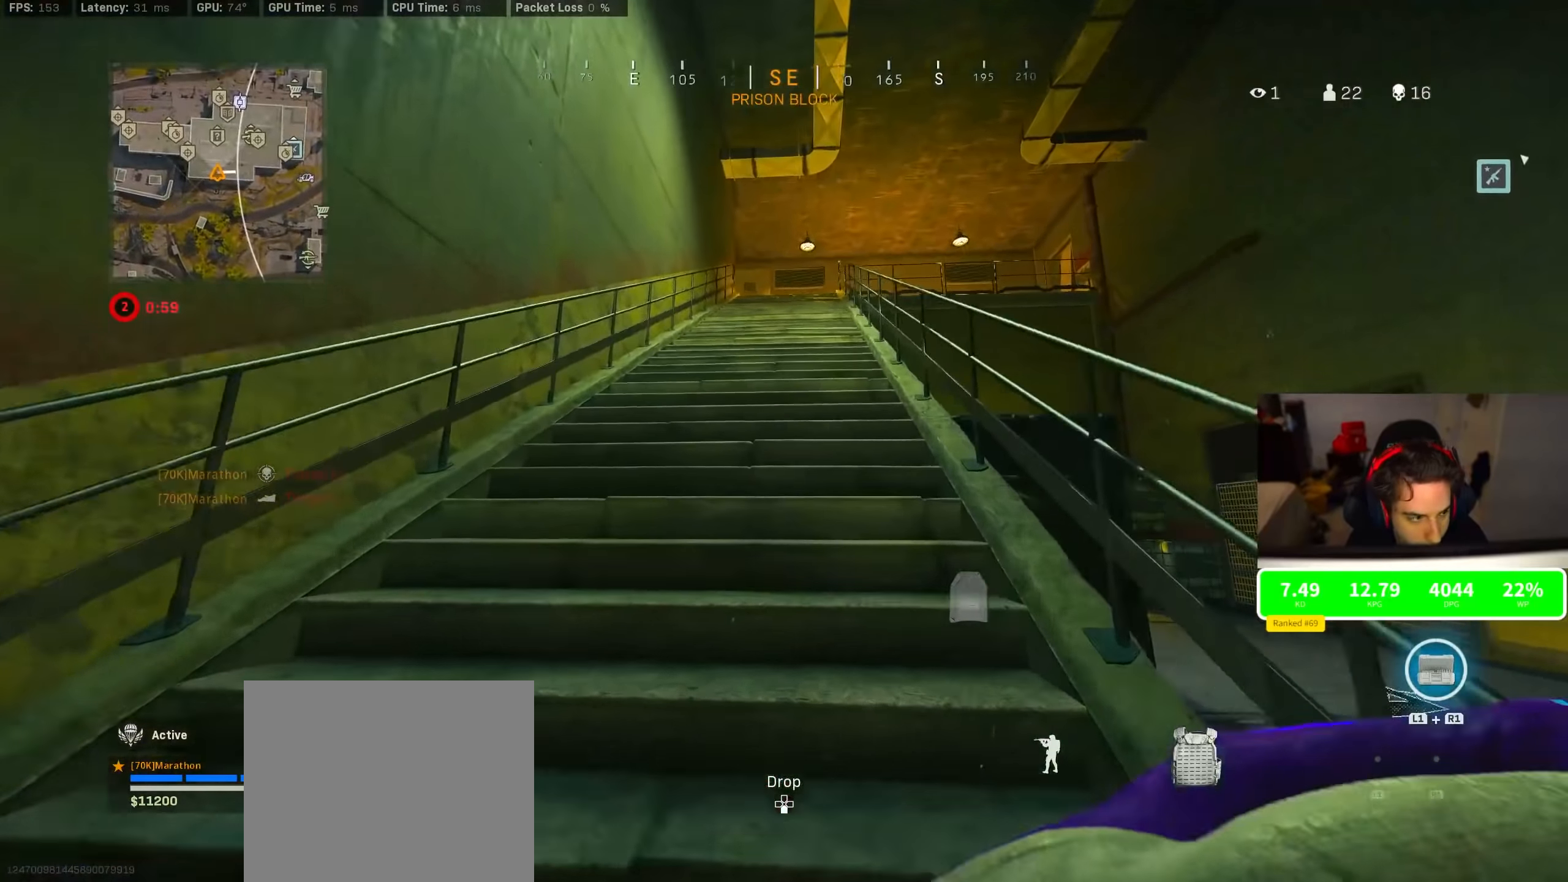
{"dt_ms": 500, "buttons": [], "left_stick": "up", "right_stick": "center", "events": [[17, "R3", "up"], [100, "R3", "down"], [134, "CROSS", "down"], [167, "right_stick", "down"], [184, "R3", "up"], [217, "right_stick", "center"], [234, "CROSS", "up"], [417, "TRIANGLE", "down"], [467, "TRIANGLE", "up"]]}
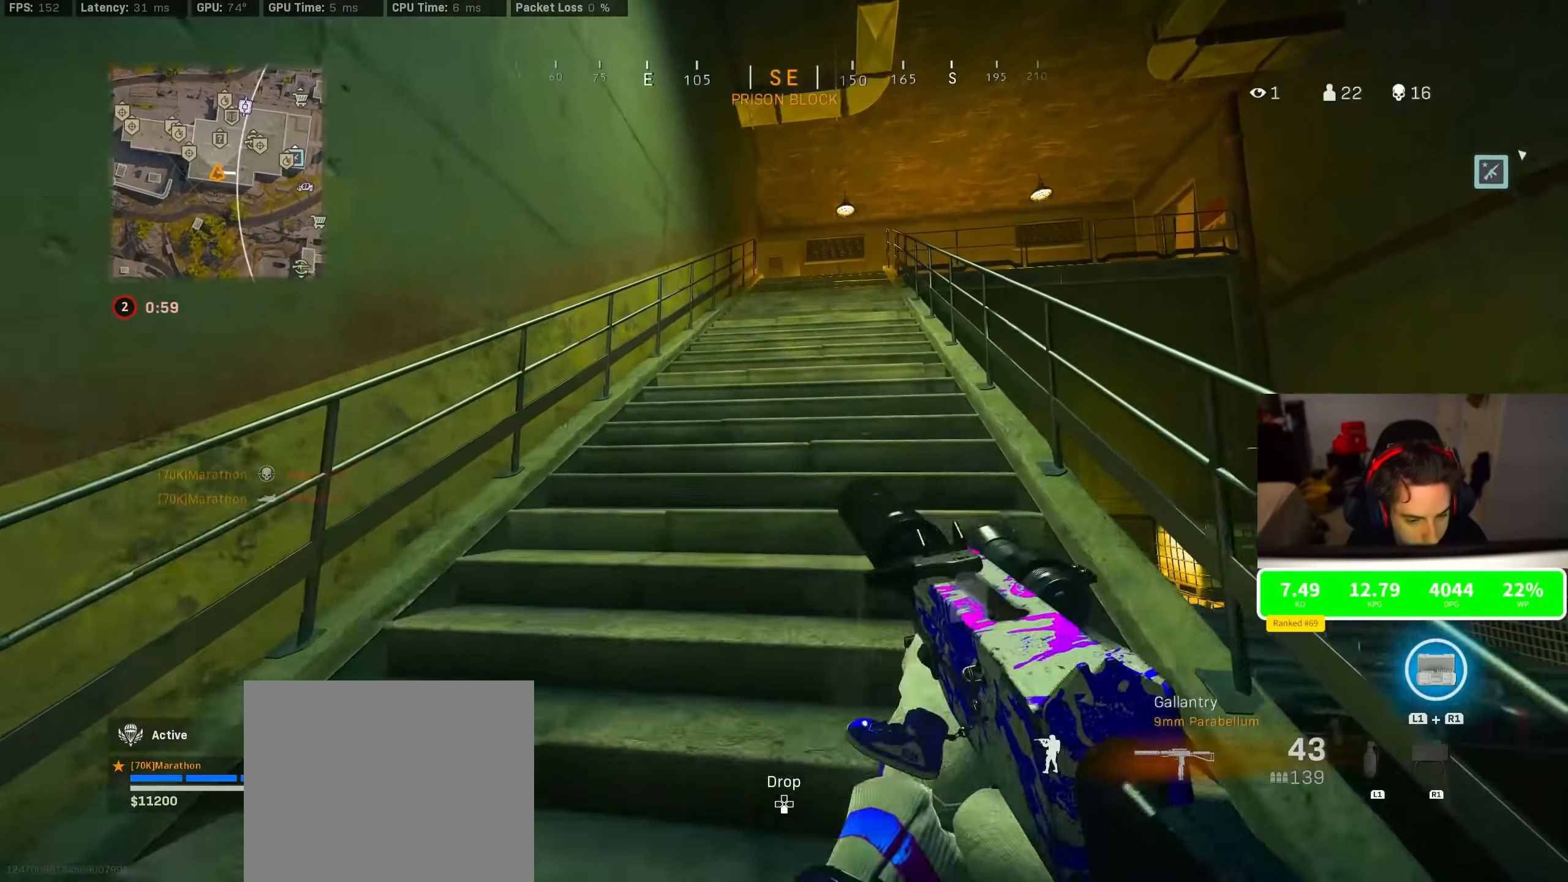
{"dt_ms": 500, "buttons": ["TRIANGLE"], "left_stick": "up", "right_stick": "center", "events": [[34, "TRIANGLE", "down"], [117, "TRIANGLE", "up"], [200, "TRIANGLE", "down"], [284, "TRIANGLE", "up"], [334, "TRIANGLE", "down"], [417, "TRIANGLE", "up"], [467, "TRIANGLE", "down"]]}
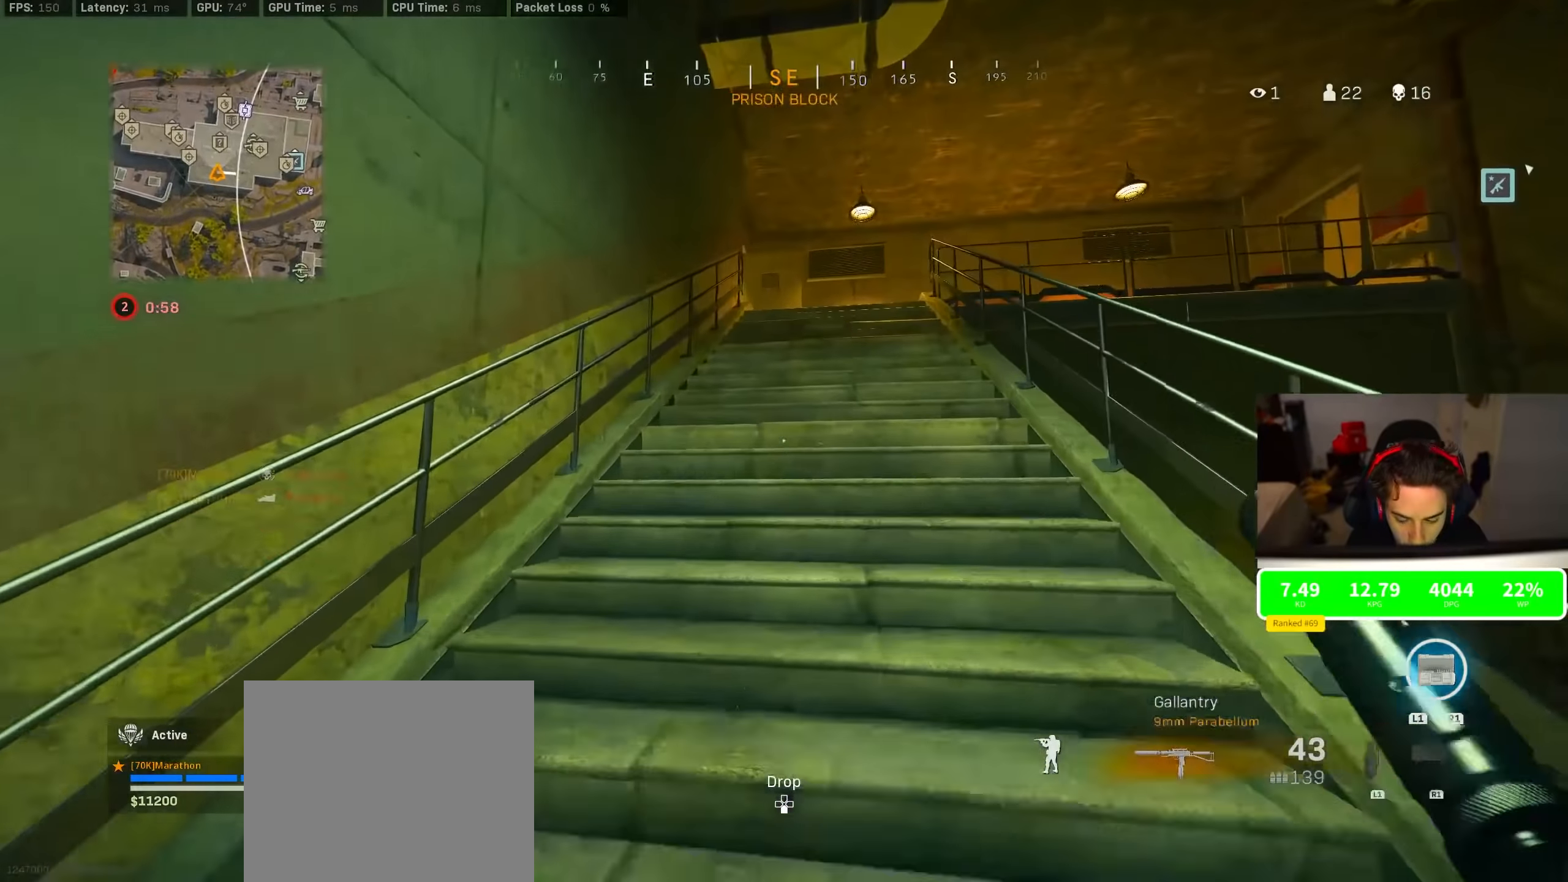
{"dt_ms": 500, "buttons": ["CROSS", "SQUARE"], "left_stick": "up", "right_stick": "center", "events": [[50, "TRIANGLE", "up"], [100, "TRIANGLE", "down"], [184, "TRIANGLE", "up"], [350, "SQUARE", "down"], [467, "CROSS", "down"]]}
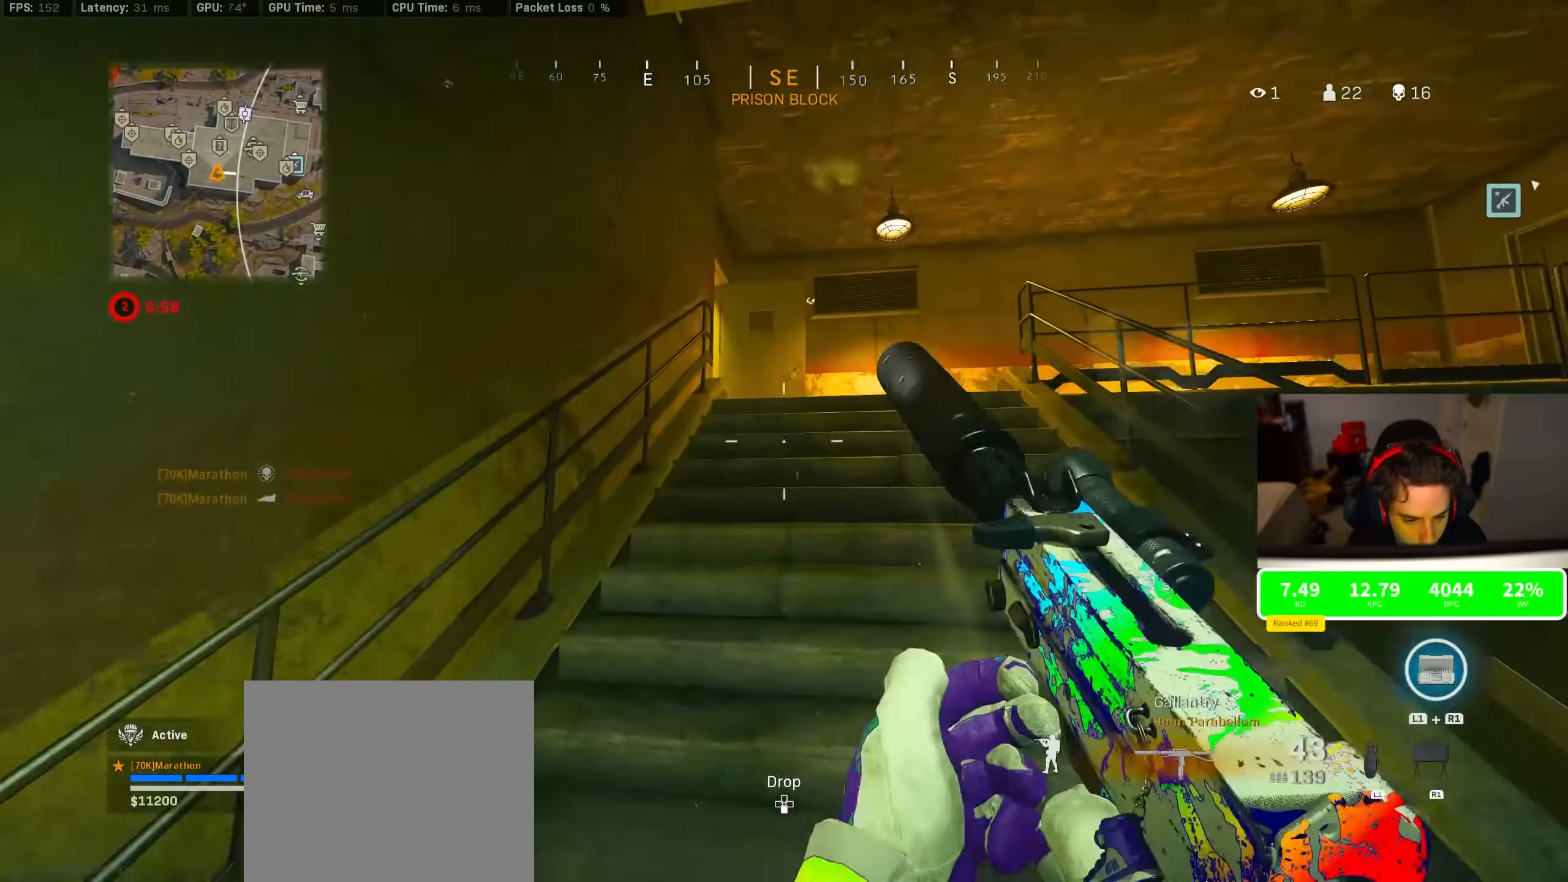
{"dt_ms": 500, "buttons": [], "left_stick": "up", "right_stick": "center", "events": [[67, "CROSS", "up"], [217, "SQUARE", "up"]]}
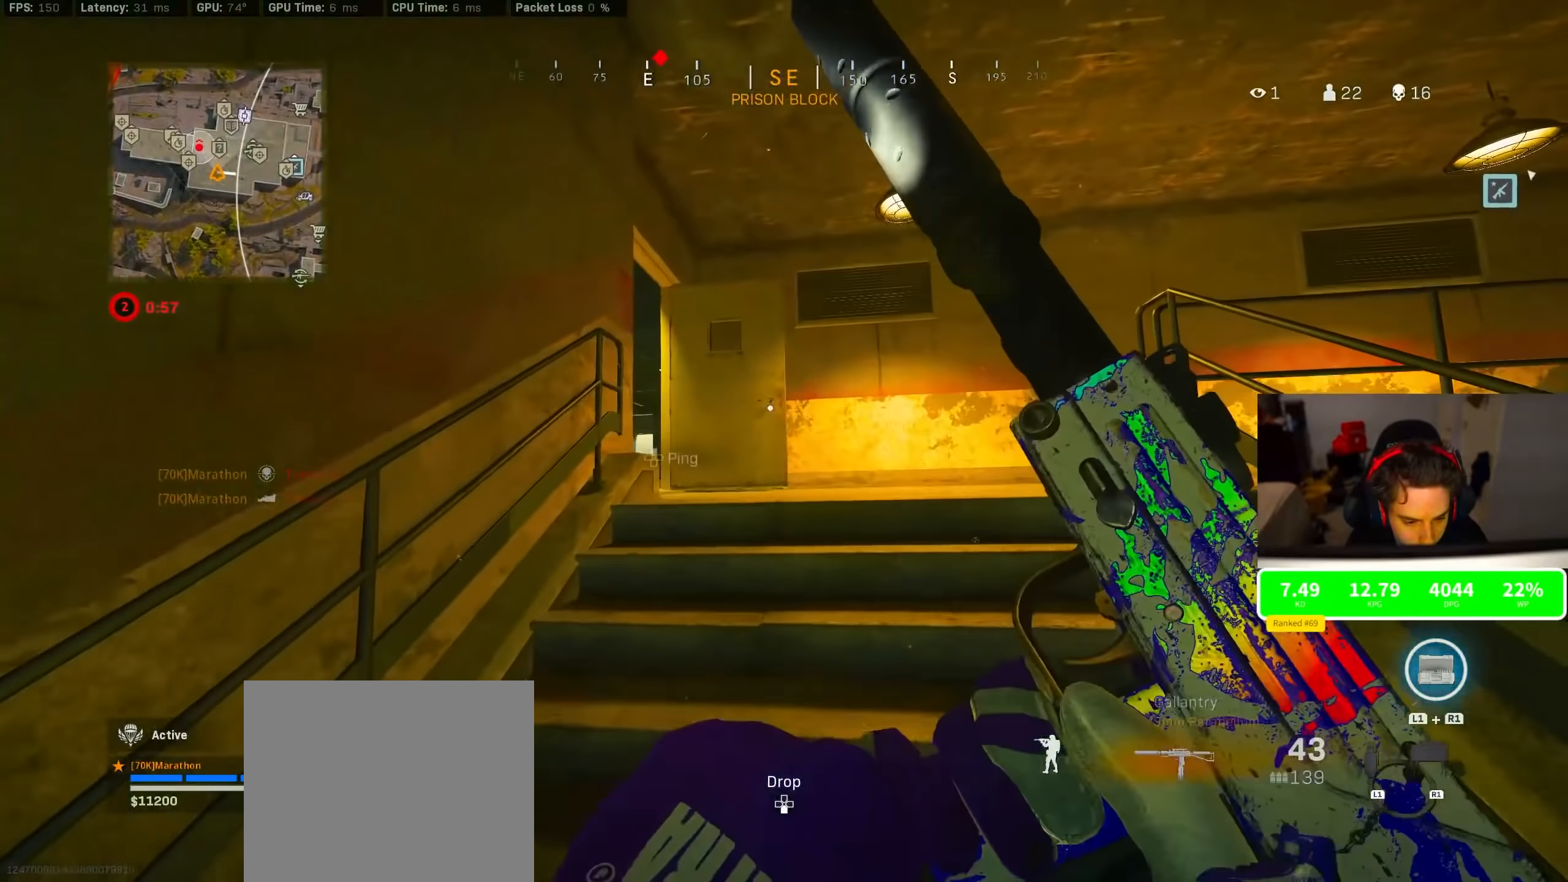
{"dt_ms": 500, "buttons": [], "left_stick": "up-right", "right_stick": "down-left", "events": [[300, "right_stick", "down-left"], [450, "left_stick", "up-right"]]}
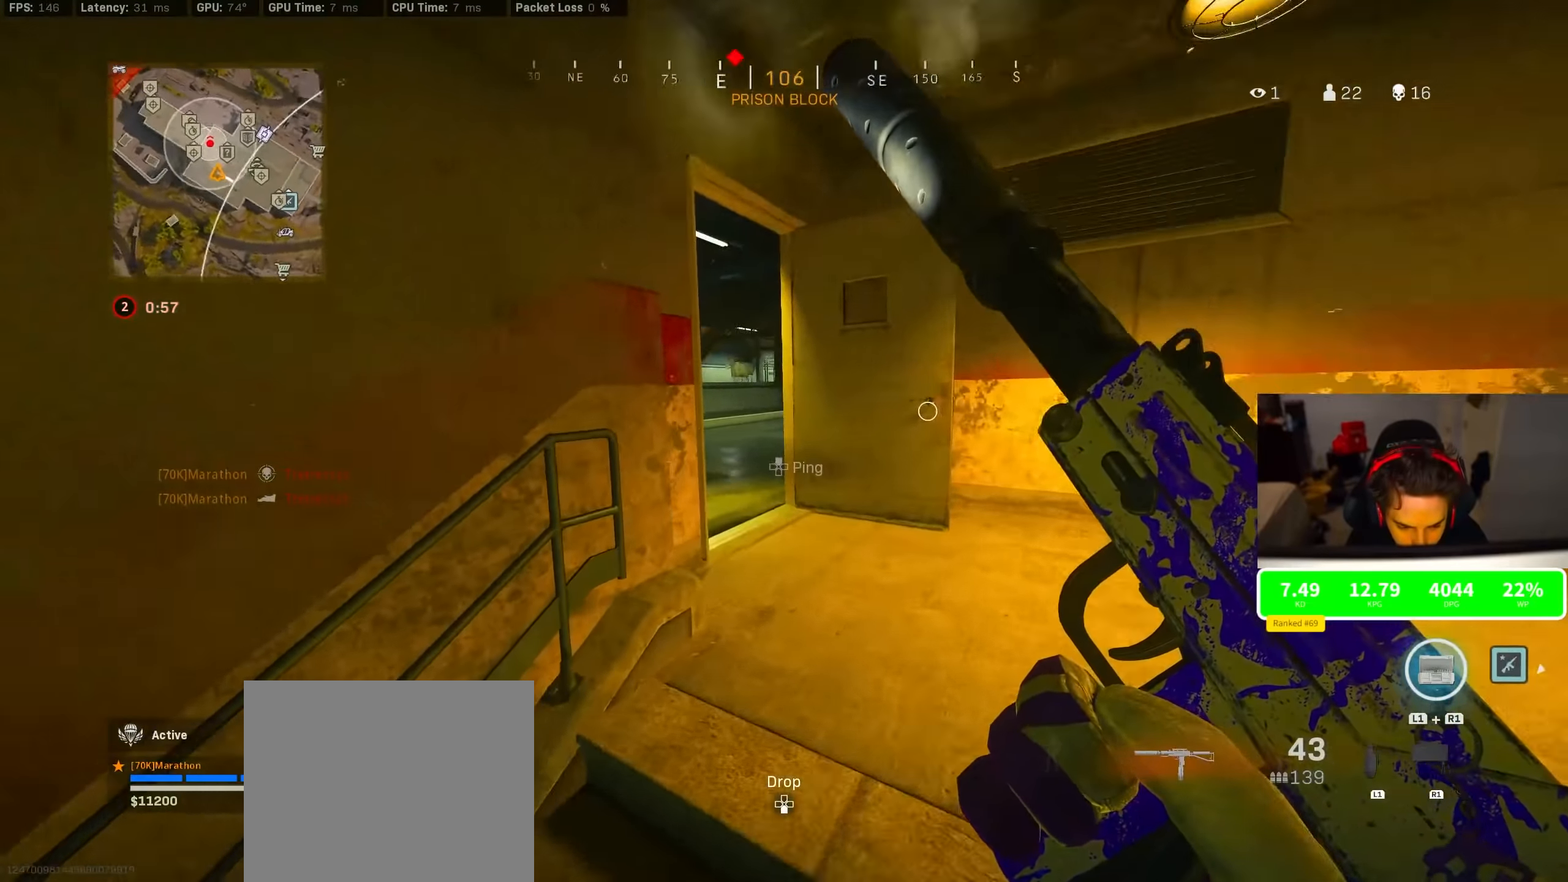
{"dt_ms": 500, "buttons": [], "left_stick": "up-right", "right_stick": "center", "events": [[100, "right_stick", "center"]]}
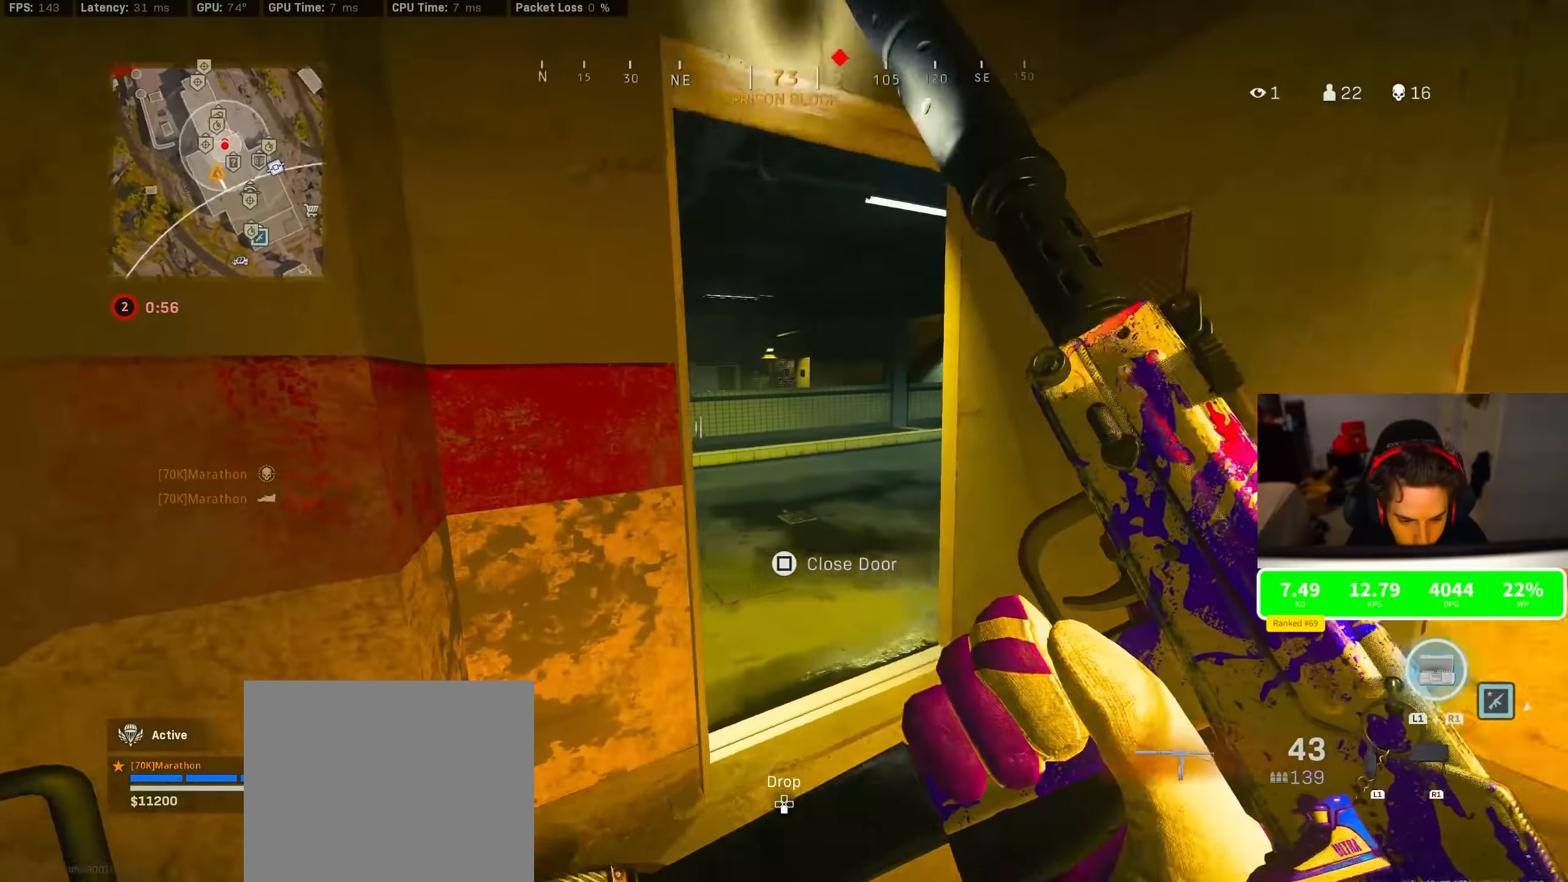
{"dt_ms": 500, "buttons": [], "left_stick": "center", "right_stick": "center", "events": [[50, "right_stick", "left"], [167, "left_stick", "down-right"], [167, "right_stick", "center"], [267, "TRIANGLE", "down"], [267, "left_stick", "center"], [450, "TRIANGLE", "up"]]}
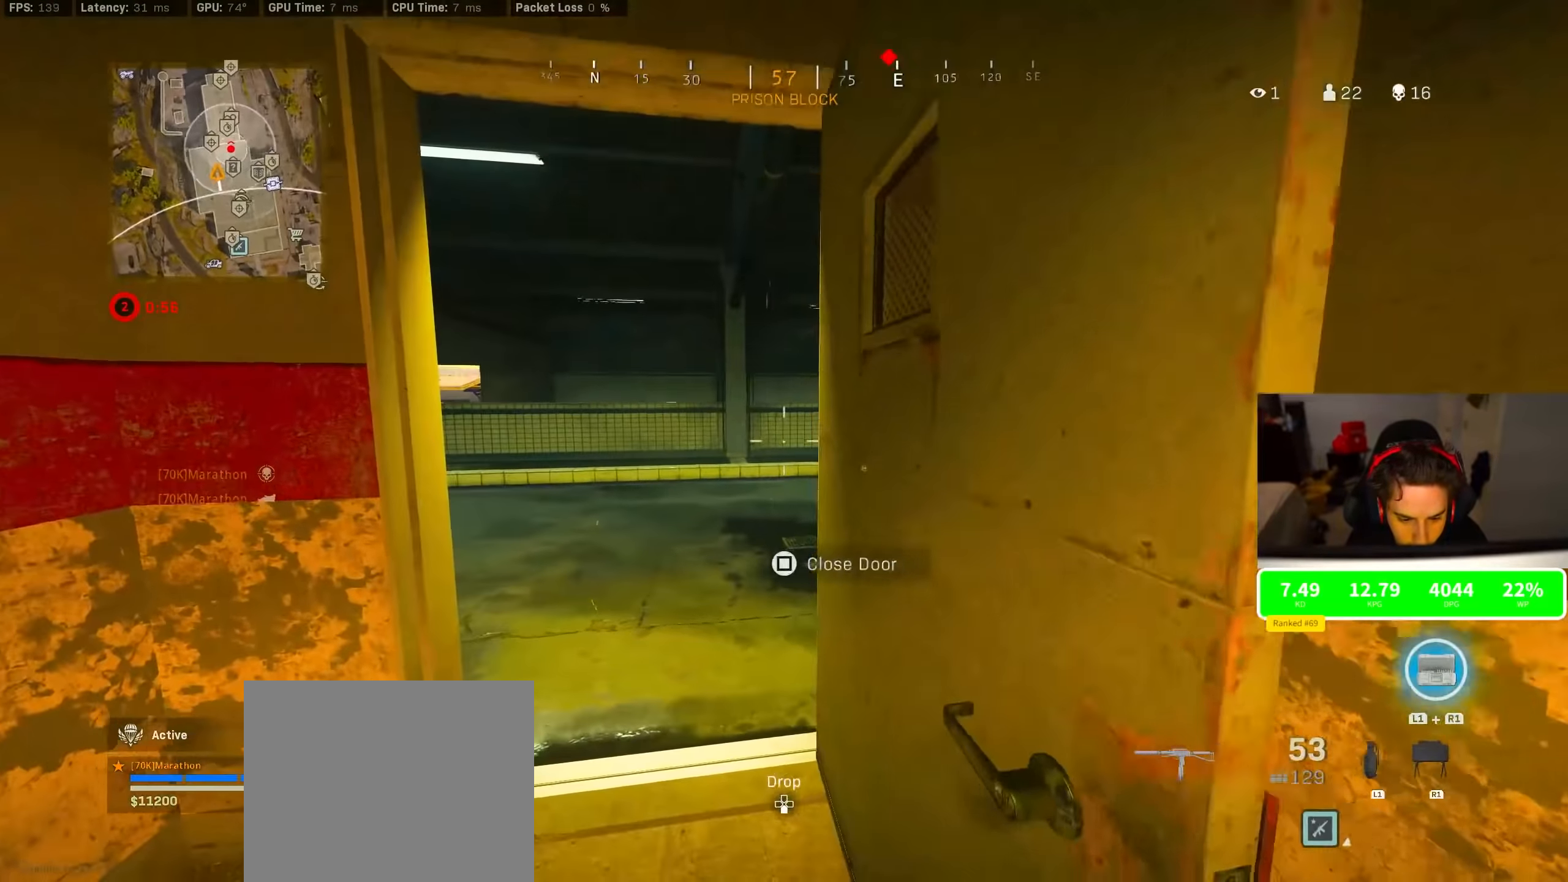
{"dt_ms": 500, "buttons": [], "left_stick": "up-right", "right_stick": "right", "events": [[267, "left_stick", "up"], [300, "R3", "down"], [467, "R3", "up"], [467, "right_stick", "right"], [484, "left_stick", "up-right"]]}
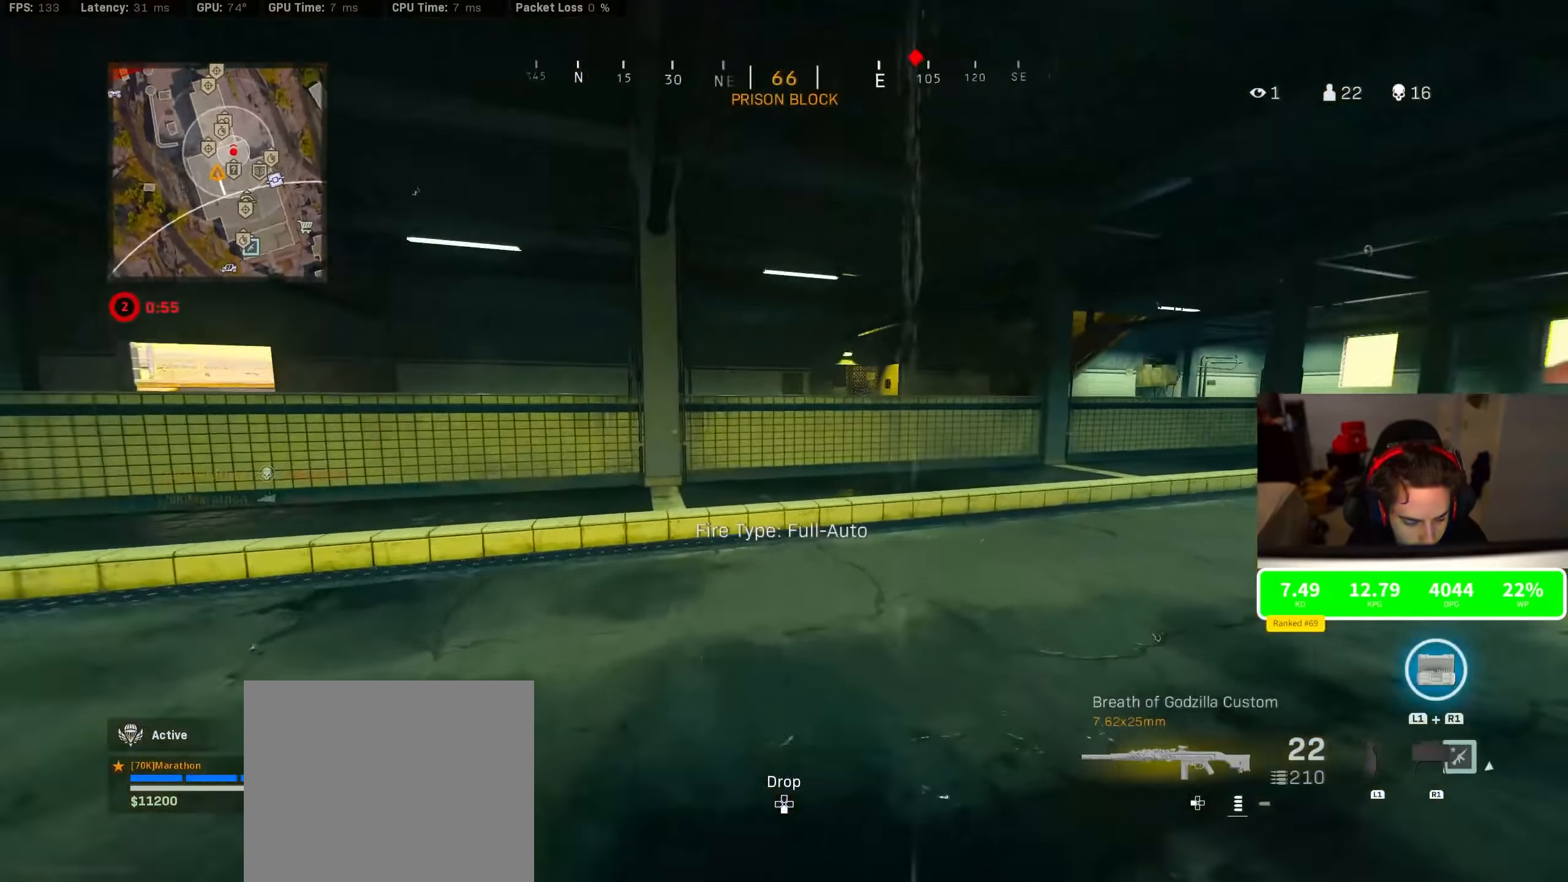
{"dt_ms": 500, "buttons": [], "left_stick": "up", "right_stick": "center", "events": [[34, "R3", "down"], [50, "CROSS", "down"], [100, "R3", "up"], [100, "right_stick", "center"], [150, "CROSS", "up"], [267, "left_stick", "up"], [334, "TRIANGLE", "down"], [434, "TRIANGLE", "up"]]}
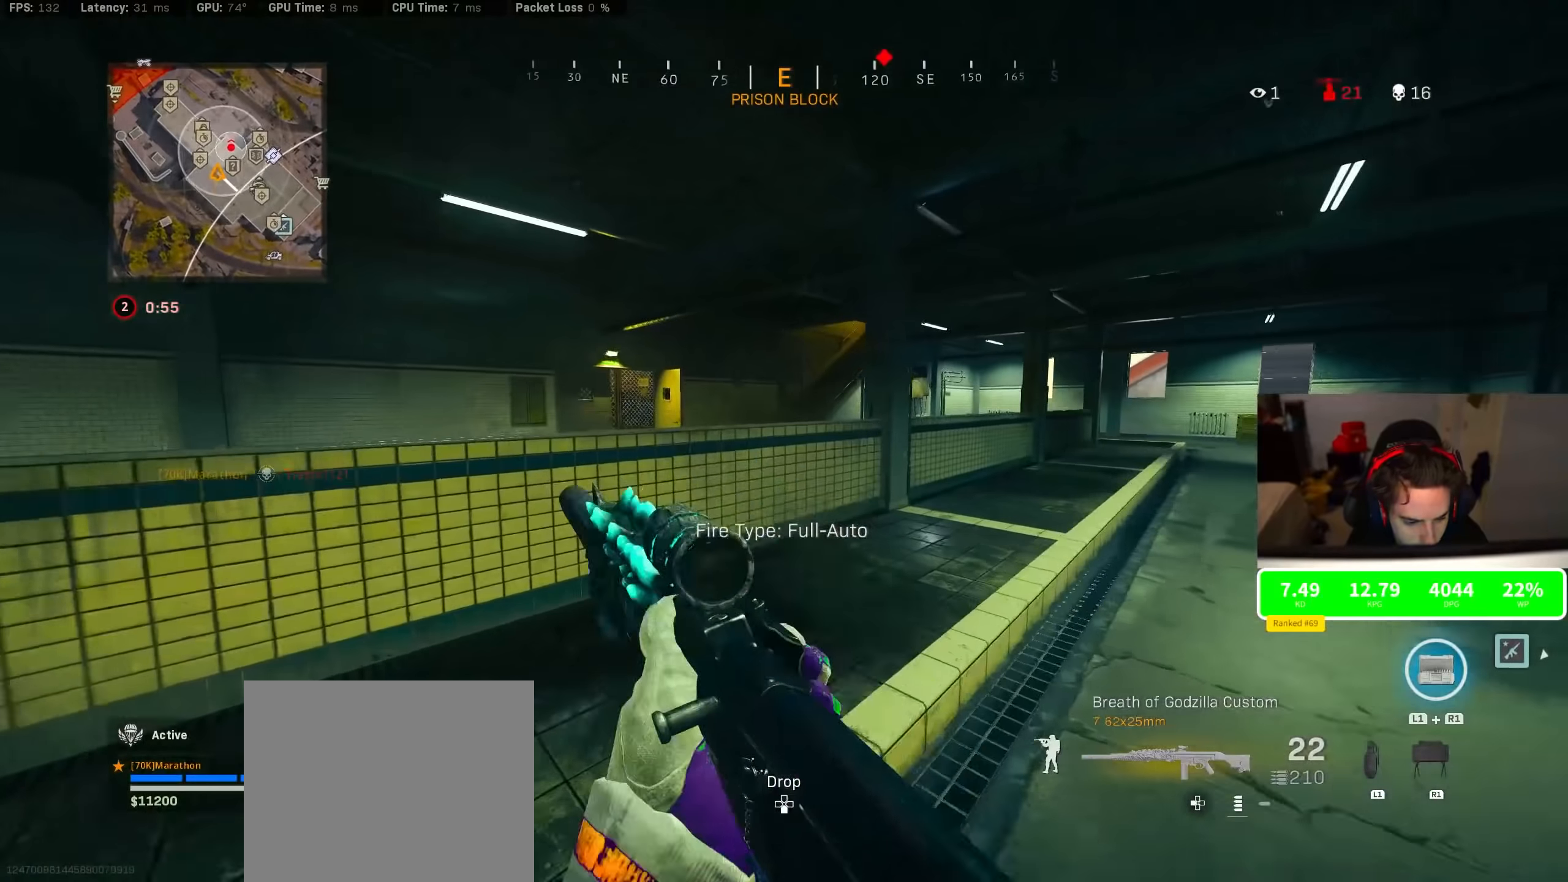
{"dt_ms": 500, "buttons": [], "left_stick": "up", "right_stick": "center", "events": []}
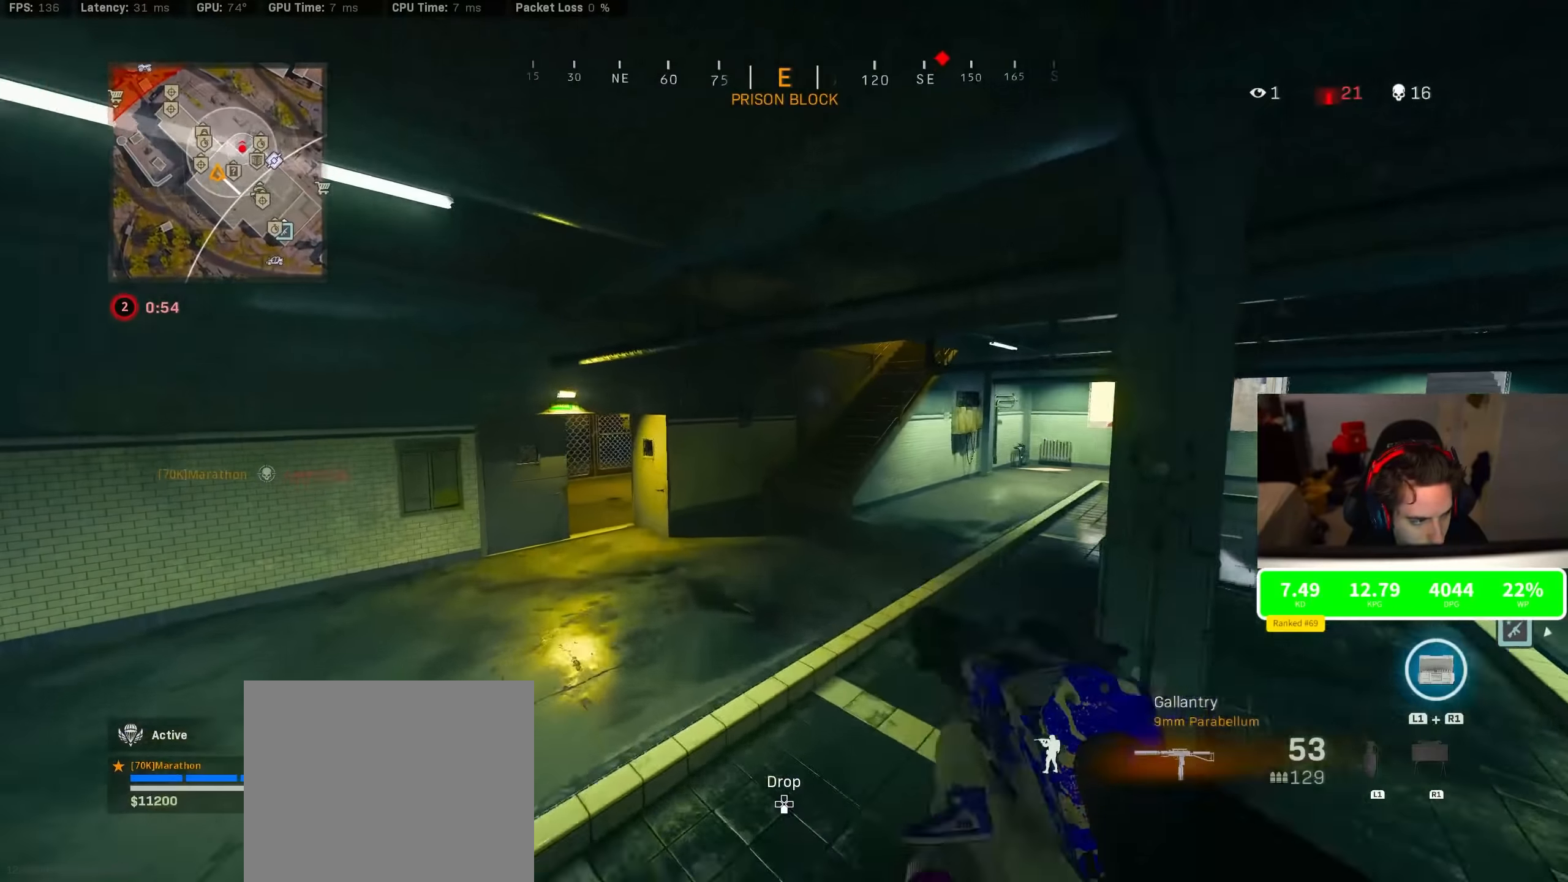
{"dt_ms": 500, "buttons": [], "left_stick": "up", "right_stick": "center", "events": [[217, "TRIANGLE", "down"], [384, "TRIANGLE", "up"]]}
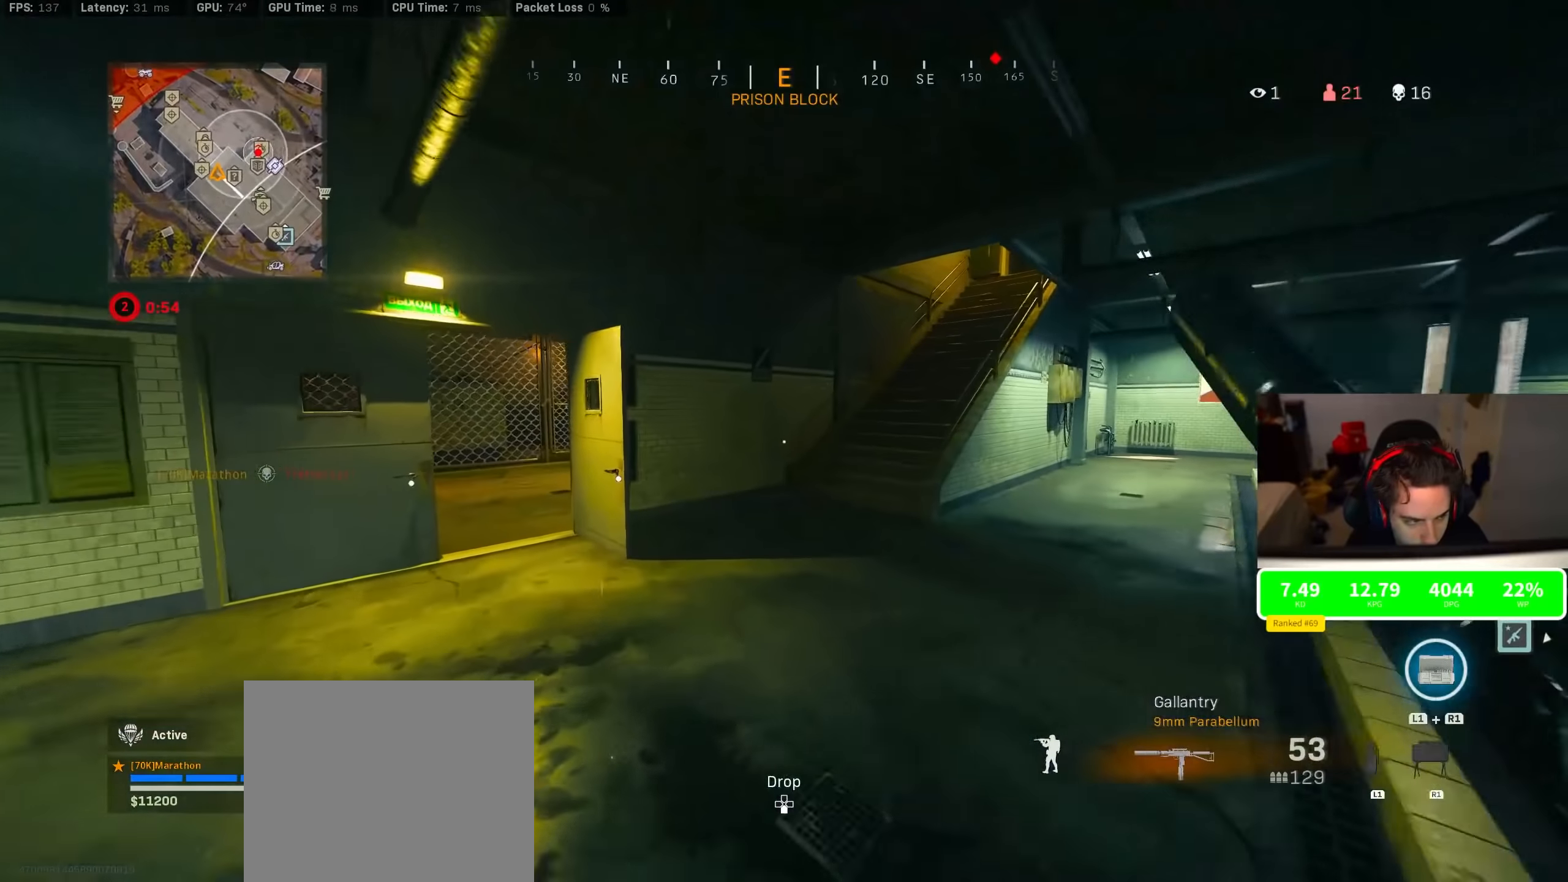
{"dt_ms": 500, "buttons": ["R3"], "left_stick": "up", "right_stick": "up-right", "events": [[284, "right_stick", "up-right"], [367, "R3", "down"]]}
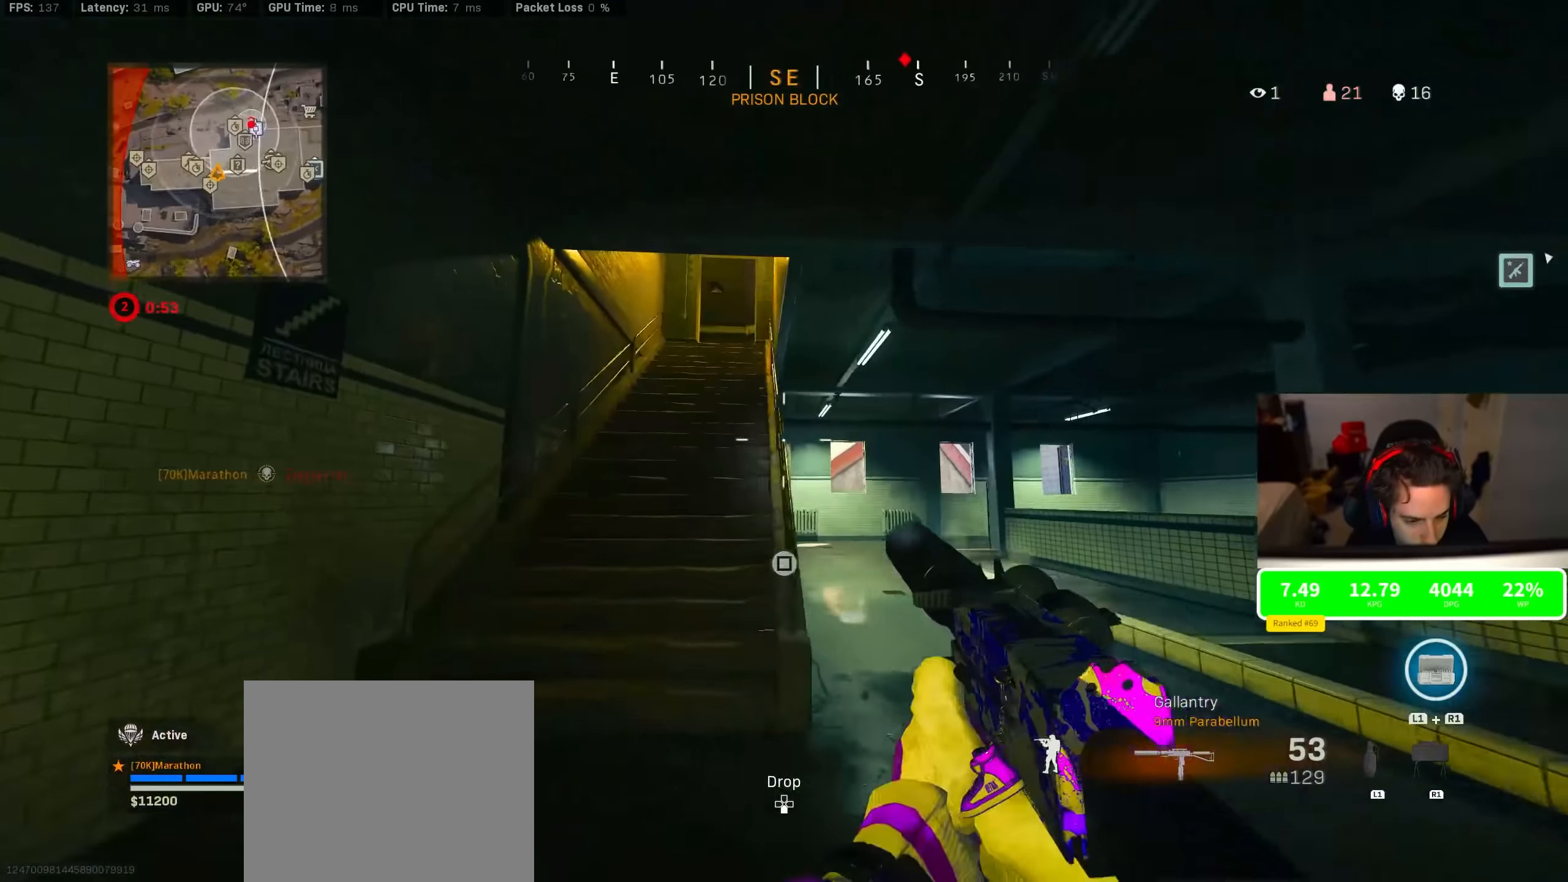
{"dt_ms": 500, "buttons": [], "left_stick": "up", "right_stick": "center", "events": [[150, "R3", "up"], [150, "TRIANGLE", "down"], [150, "right_stick", "center"], [217, "TRIANGLE", "up"], [300, "TRIANGLE", "down"], [484, "TRIANGLE", "up"]]}
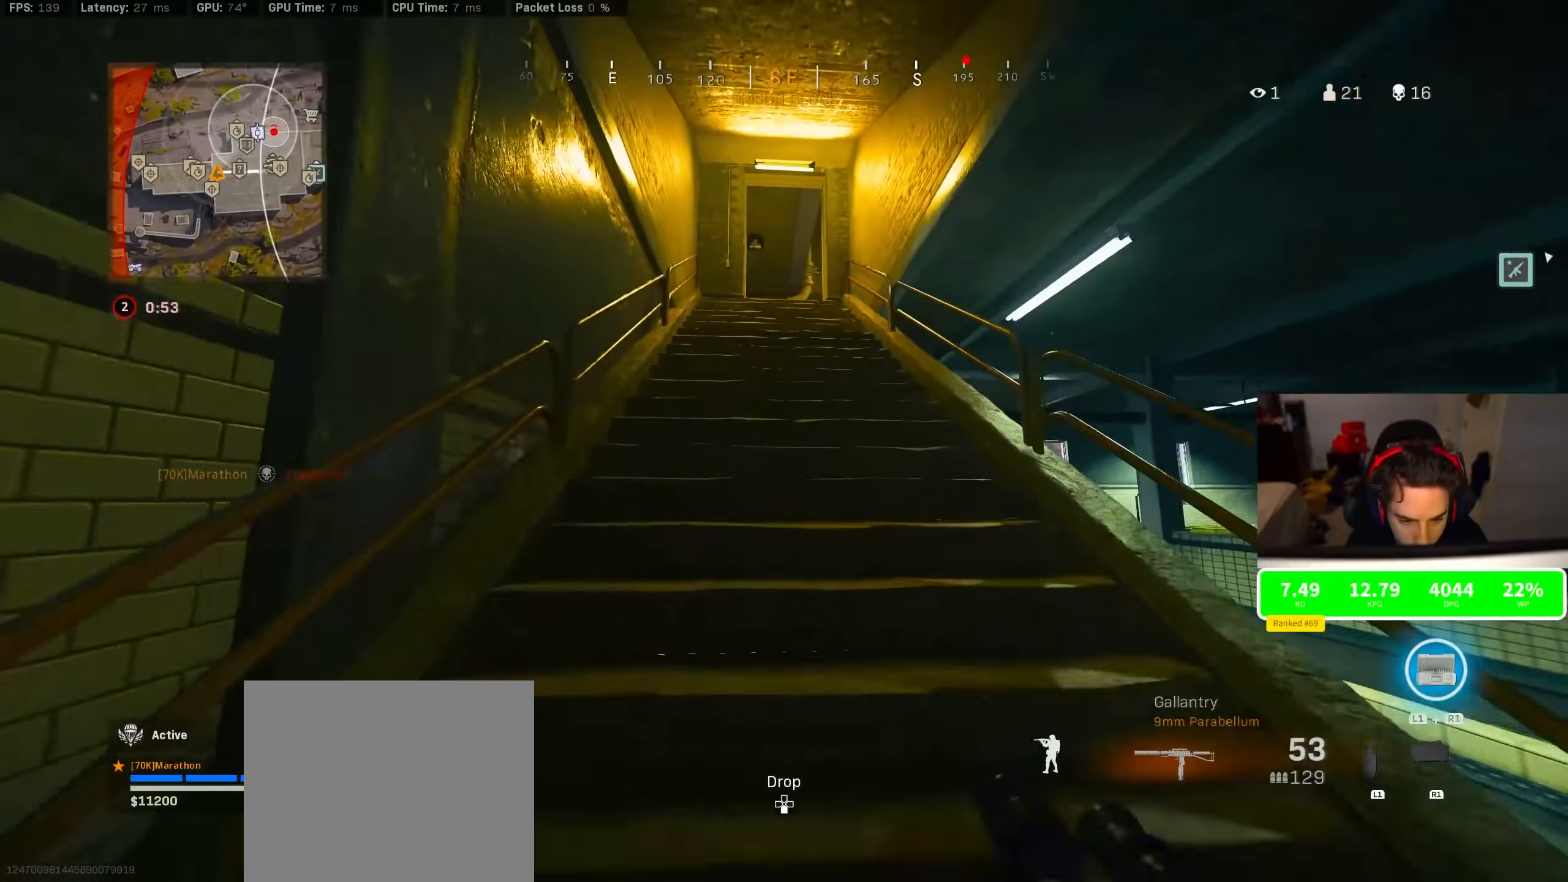
{"dt_ms": 500, "buttons": [], "left_stick": "up", "right_stick": "down-right", "events": [[84, "TRIANGLE", "down"], [100, "TRIANGLE", "up"], [234, "TRIANGLE", "down"], [300, "TRIANGLE", "up"], [484, "right_stick", "down-right"]]}
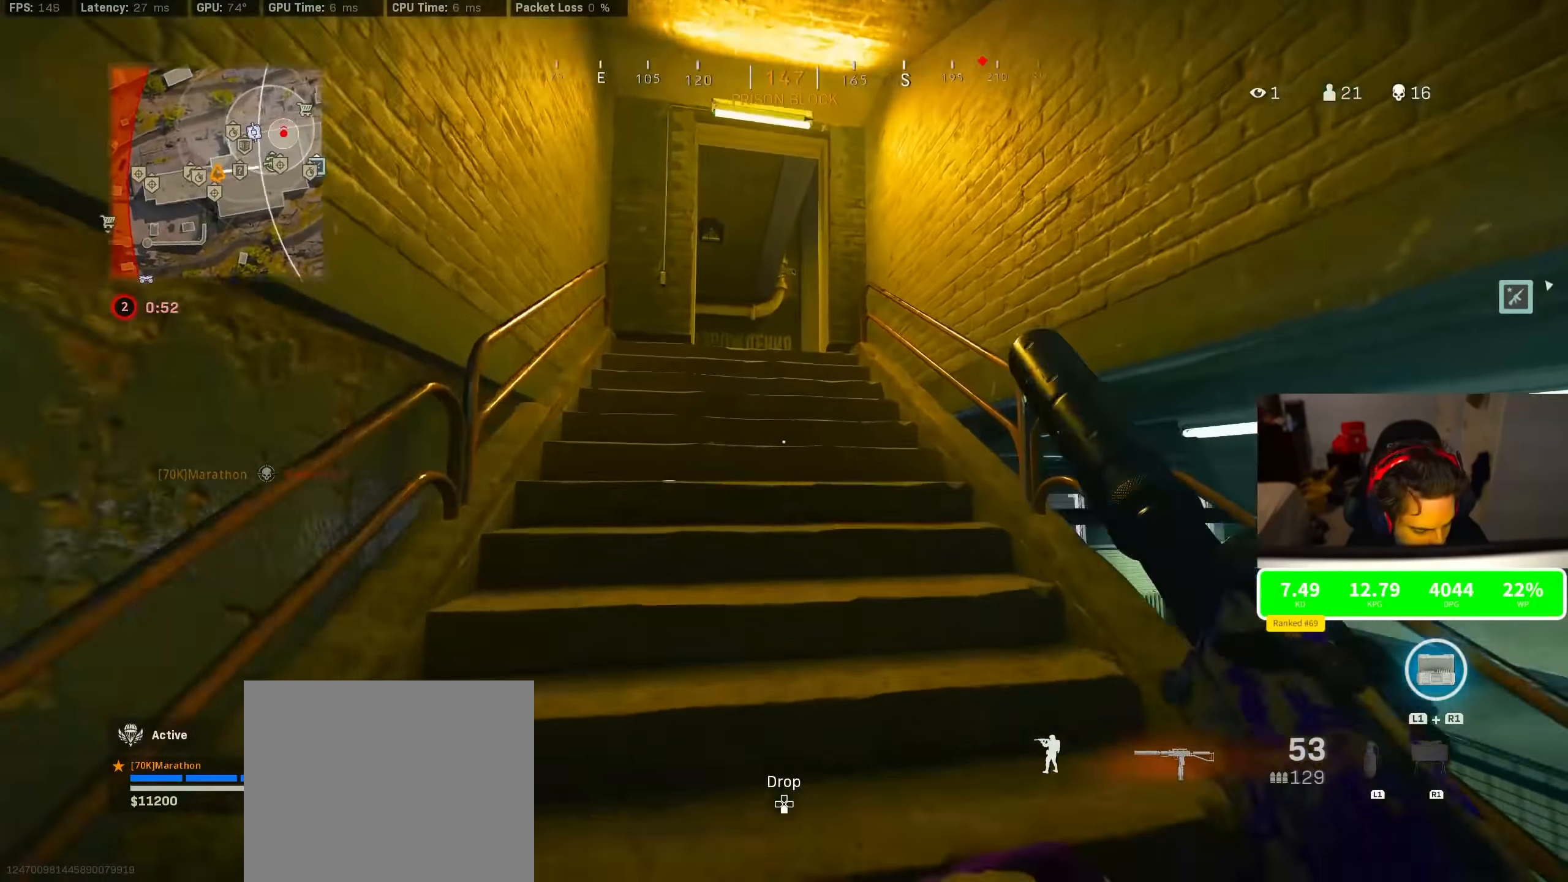
{"dt_ms": 1000, "buttons": [], "left_stick": "up", "right_stick": "center"}
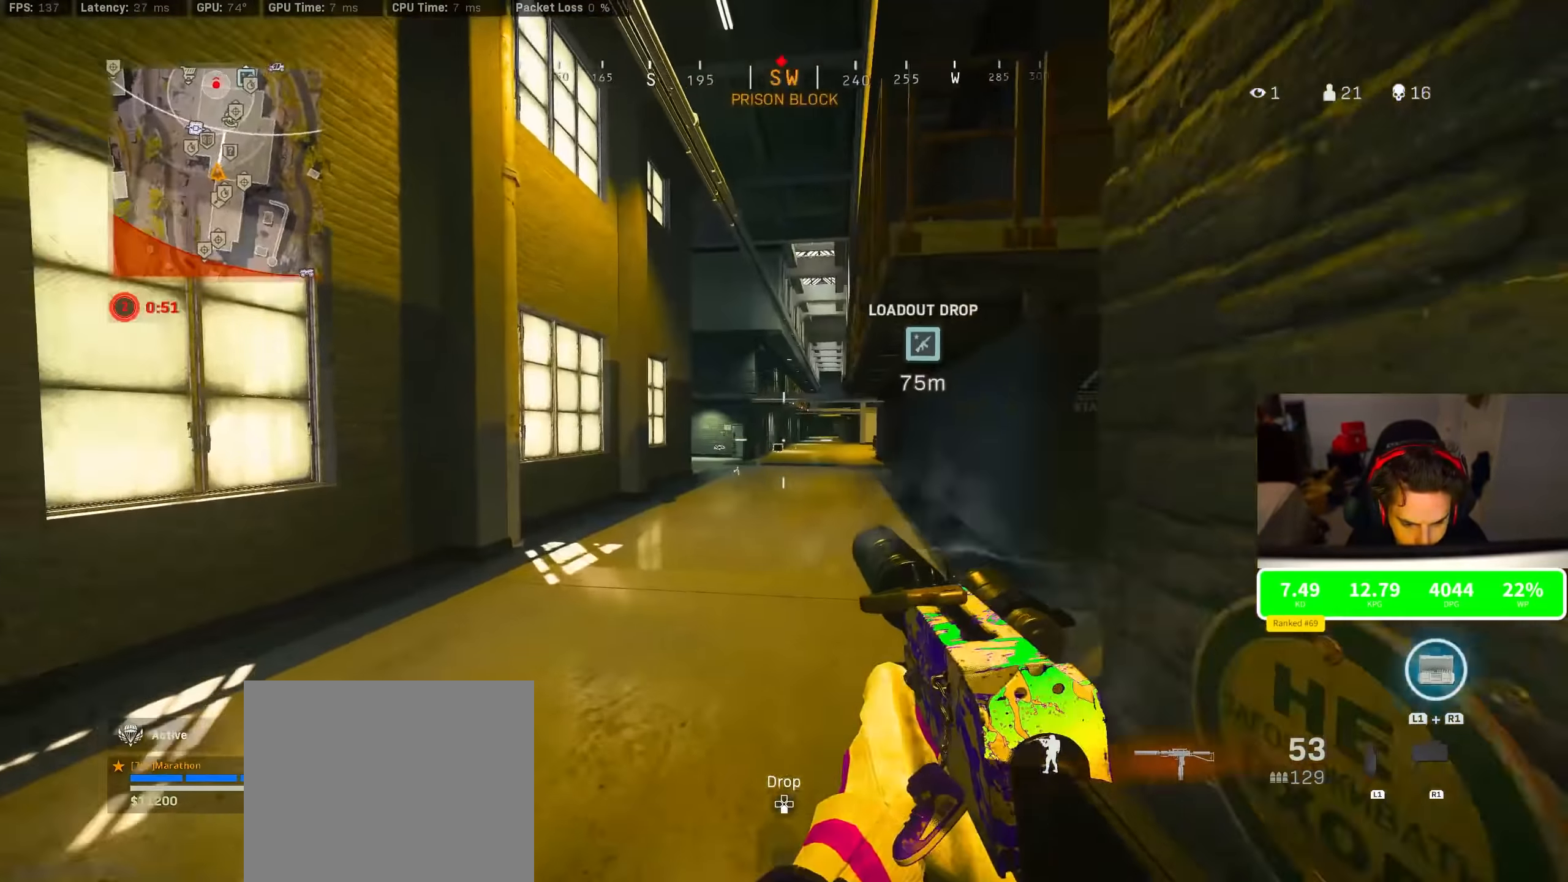
{"dt_ms": 500, "buttons": [], "left_stick": "up", "right_stick": "center", "events": [[50, "right_stick", "right"], [234, "R3", "down"], [284, "right_stick", "center"], [484, "R3", "up"]]}